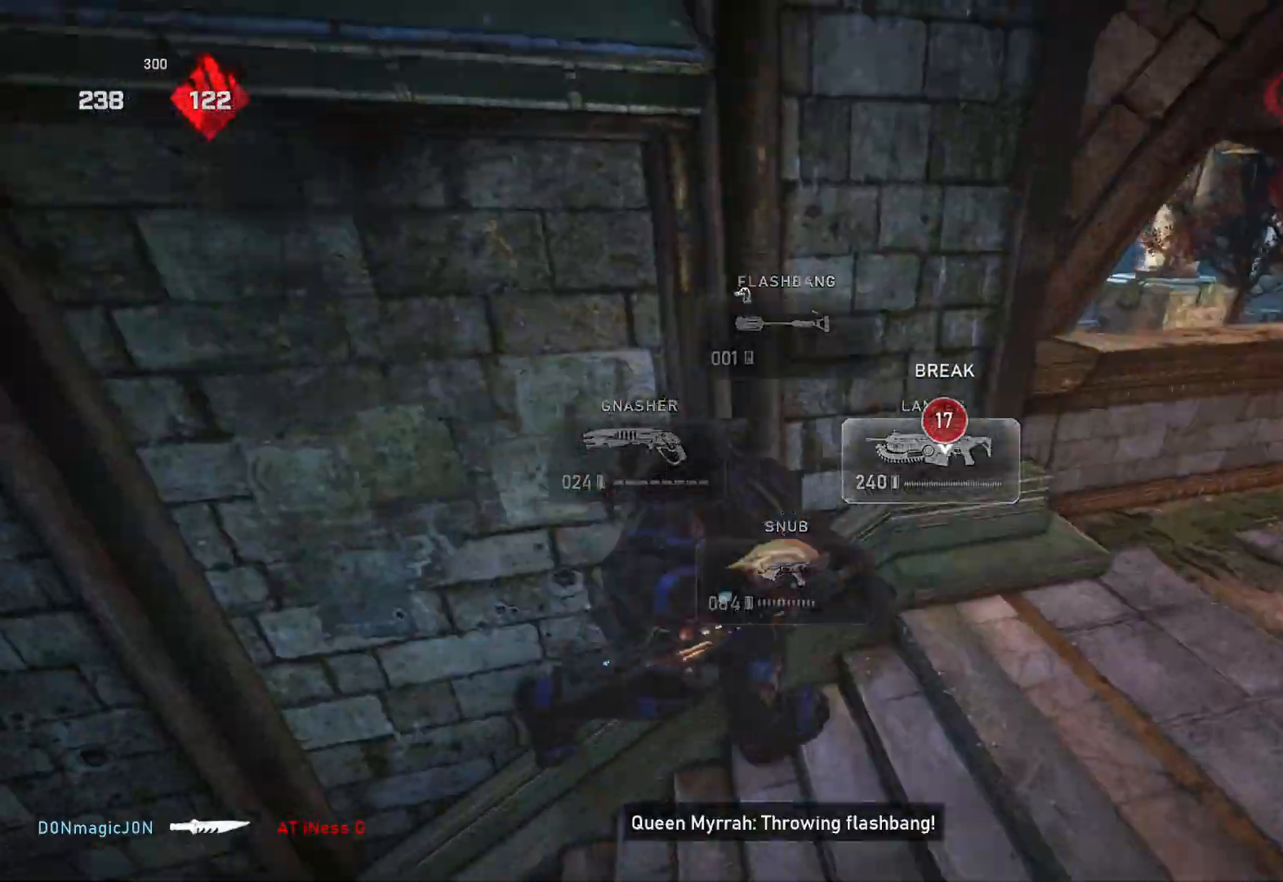
Gameplay with a controller (Xbox layout); each line is a JSON object with the inputs held at the frame after it. "events" lists button and stick changes between this image and that frame as [ms after this image, input, new state], when the widget could be followed in between.
{"buttons": ["L1"], "left_stick": "up-right", "right_stick": "center", "events": [[117, "right_stick", "up-left"], [183, "right_stick", "center"]]}
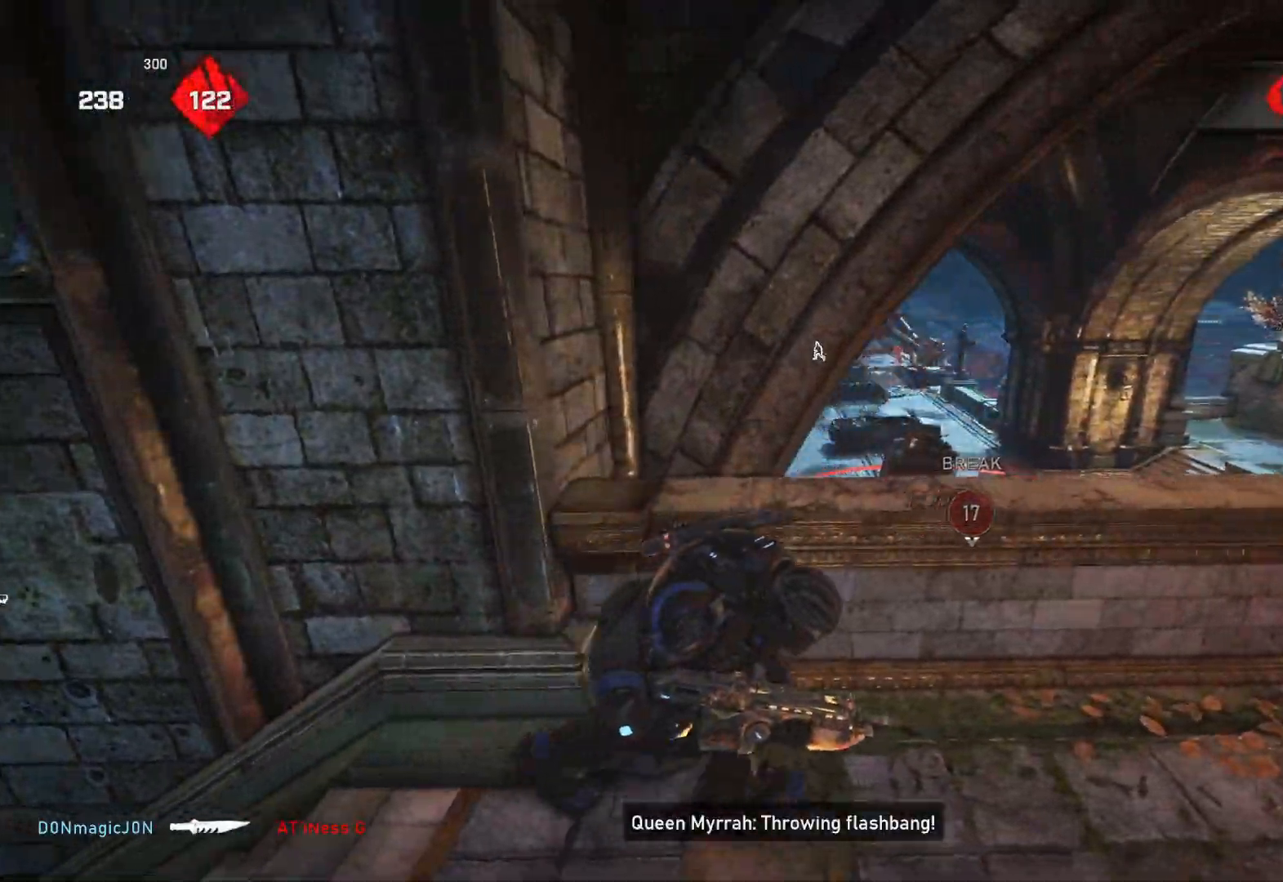
{"buttons": ["L1"], "left_stick": "up-right", "right_stick": "right", "events": [[467, "right_stick", "right"]]}
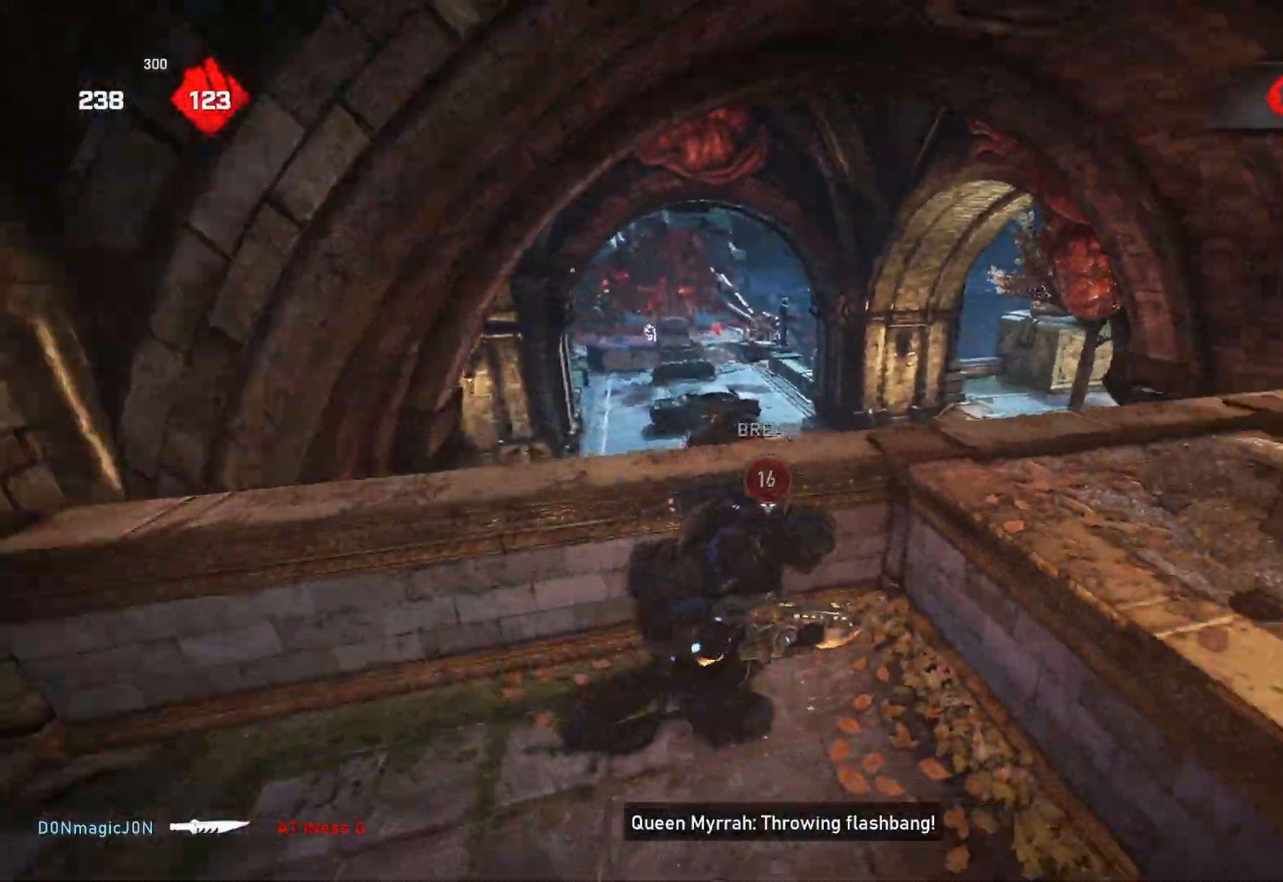
{"buttons": [], "left_stick": "up-left", "right_stick": "left", "events": [[217, "right_stick", "center"], [417, "right_stick", "left"], [467, "L1", "up"], [467, "left_stick", "up-left"]]}
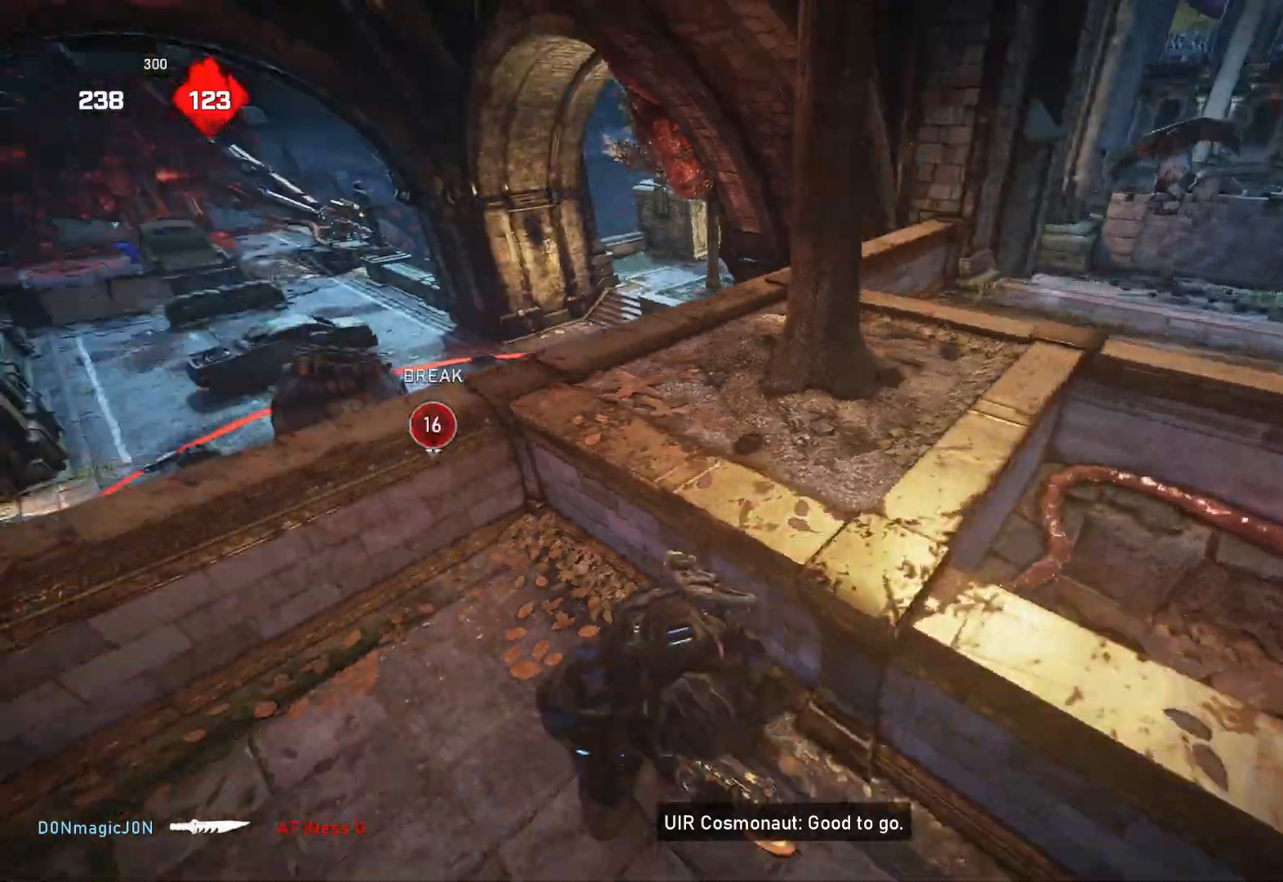
{"buttons": [], "left_stick": "up-left", "right_stick": "down", "events": [[50, "left_stick", "left"], [83, "right_stick", "center"], [150, "left_stick", "down-left"], [300, "left_stick", "up-left"], [333, "L1", "down"], [400, "L1", "up"], [483, "right_stick", "down"]]}
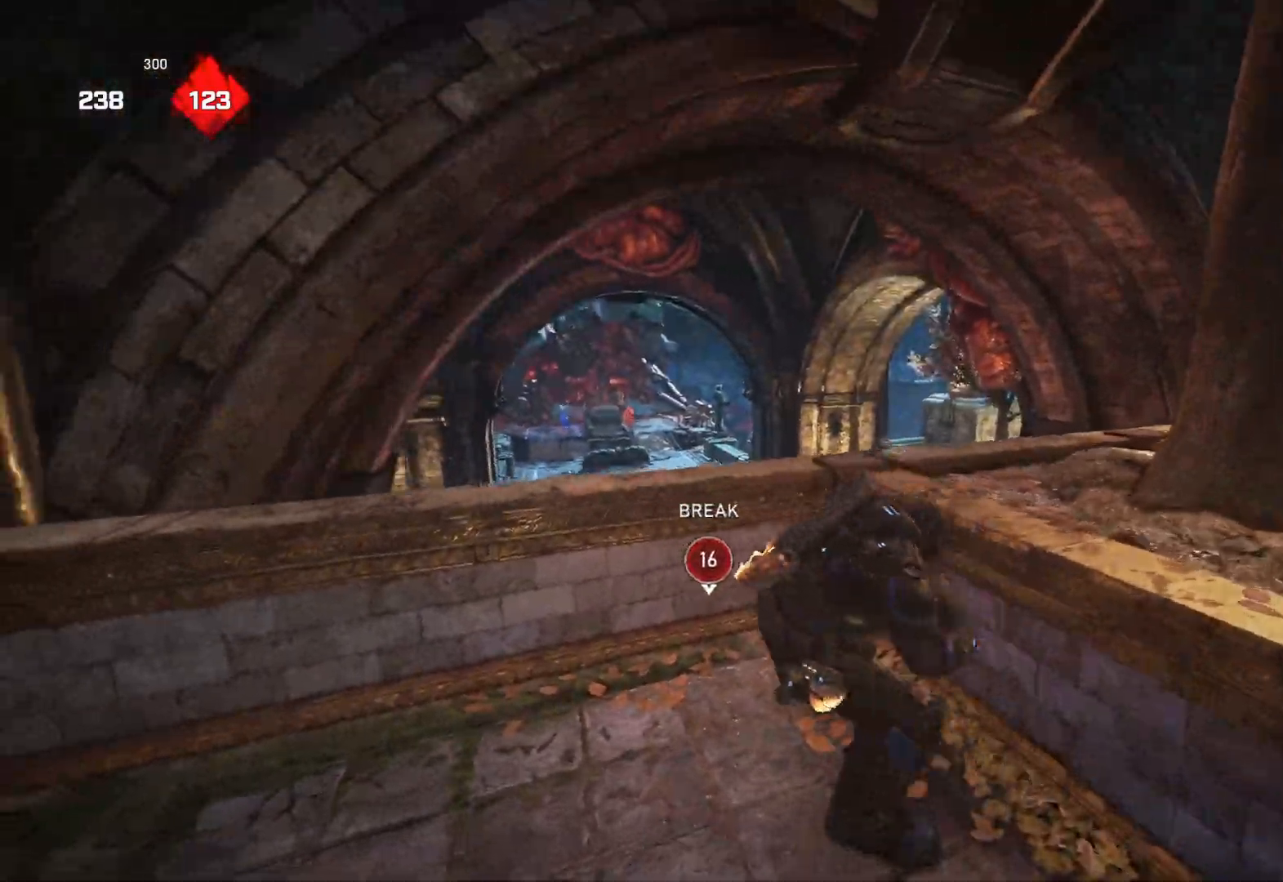
{"buttons": ["L2", "L3"], "left_stick": "center", "right_stick": "center", "events": [[17, "left_stick", "down-left"], [117, "left_stick", "center"], [133, "L2", "down"], [217, "L3", "down"], [233, "right_stick", "right"], [283, "L3", "up"], [367, "L3", "down"], [367, "right_stick", "center"], [433, "L3", "up"], [483, "L3", "down"]]}
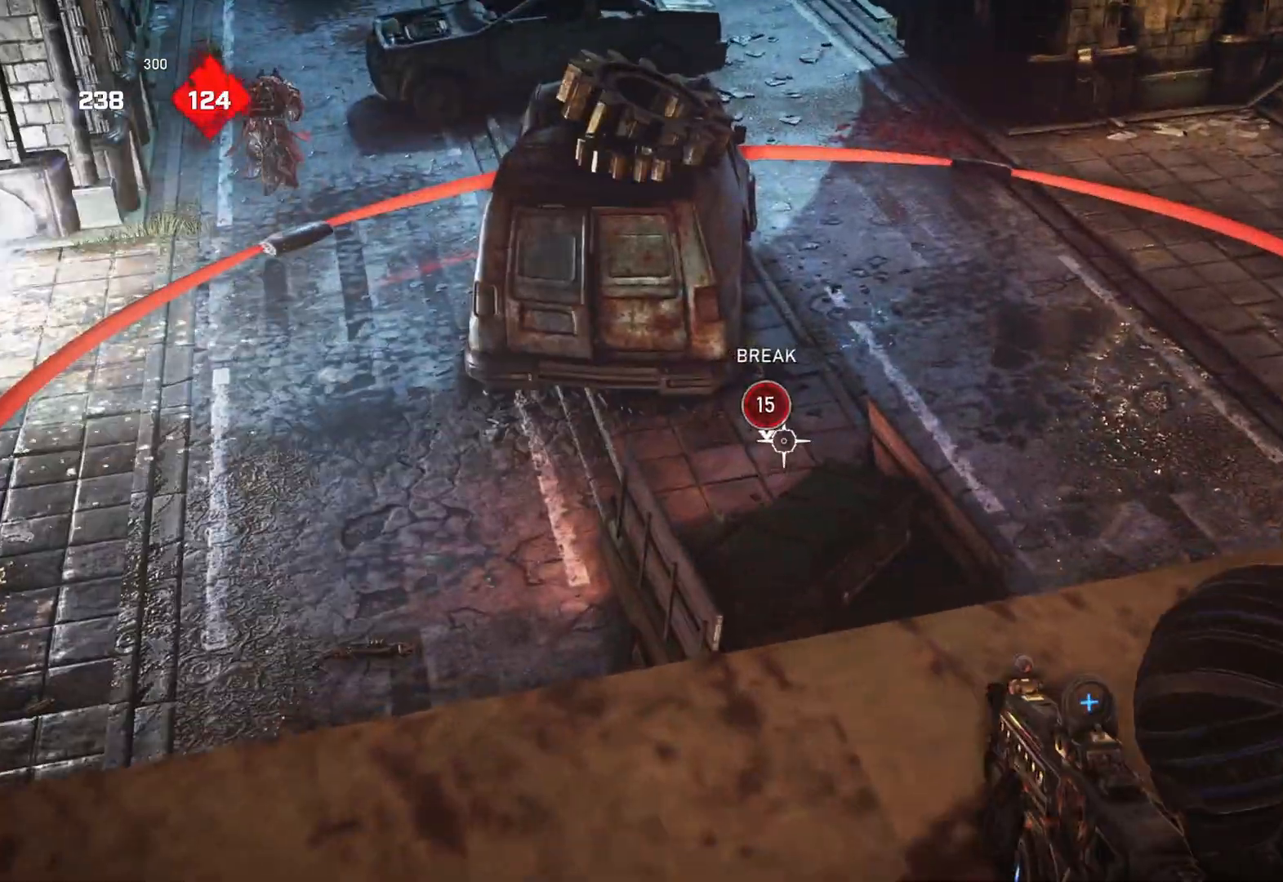
{"buttons": ["L2"], "left_stick": "center", "right_stick": "right", "events": [[50, "right_stick", "down-right"], [67, "L3", "up"], [150, "left_stick", "left"], [150, "right_stick", "down-left"], [183, "L2", "up"], [200, "right_stick", "up-left"], [333, "L2", "down"], [333, "left_stick", "center"], [367, "right_stick", "center"], [417, "L3", "down"], [417, "left_stick", "left"], [483, "L3", "up"], [500, "left_stick", "center"], [500, "right_stick", "right"]]}
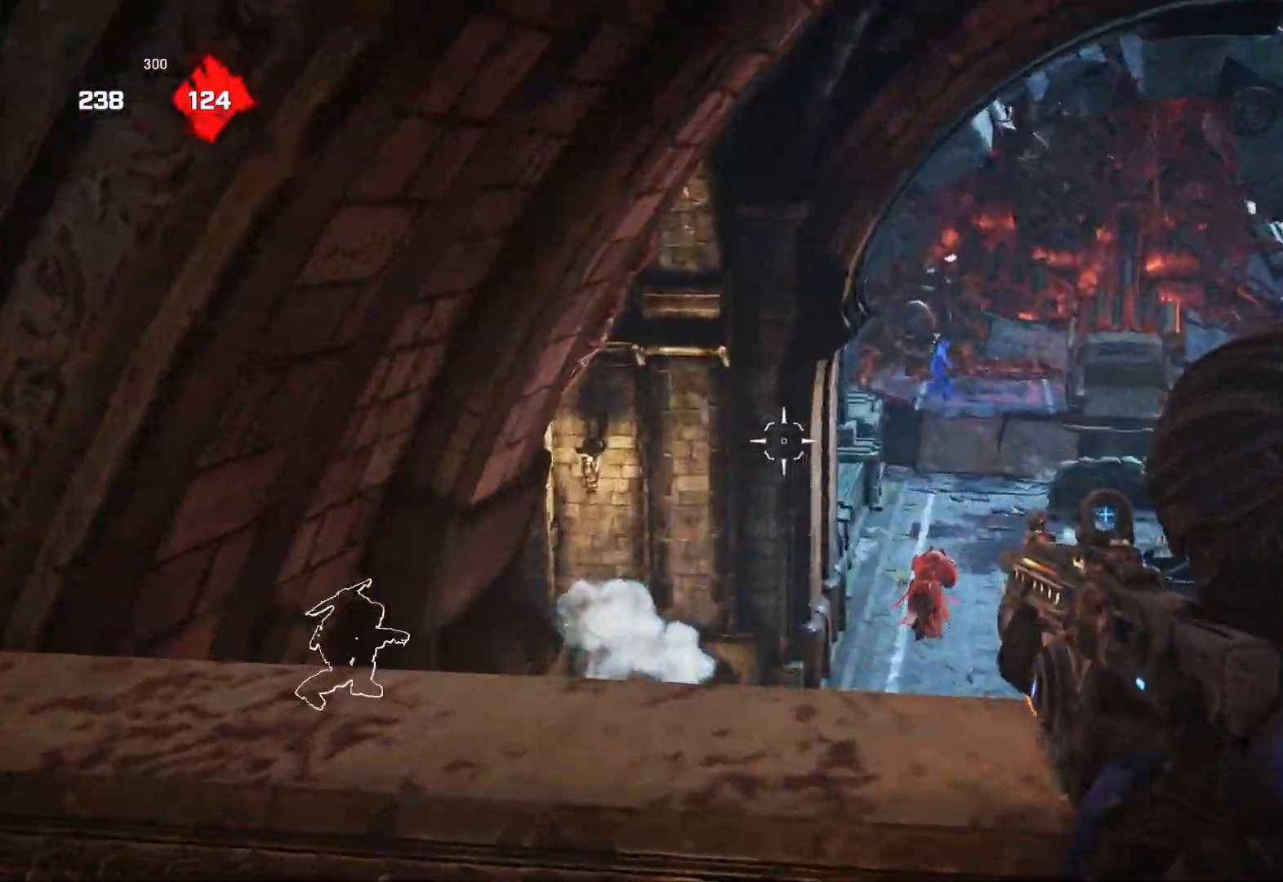
{"buttons": ["L2", "R2"], "left_stick": "center", "right_stick": "left", "events": [[67, "L3", "down"], [117, "L3", "up"], [133, "R2", "down"], [150, "right_stick", "center"], [200, "L3", "down"], [217, "right_stick", "down"], [267, "L3", "up"], [317, "L3", "down"], [367, "L3", "up"], [450, "L3", "down"], [450, "right_stick", "left"], [500, "L3", "up"]]}
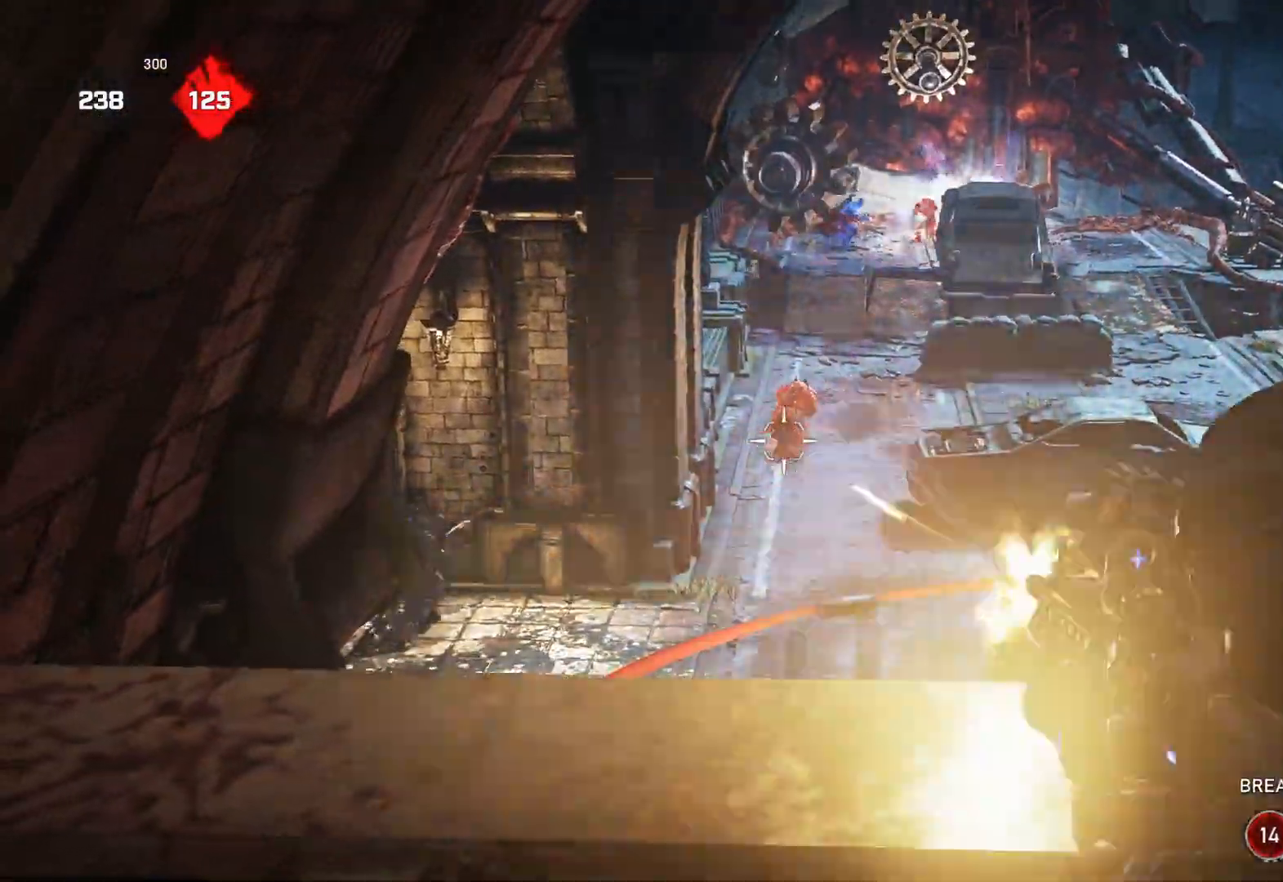
{"buttons": ["L2", "R2", "L3"], "left_stick": "center", "right_stick": "center", "events": [[17, "right_stick", "center"], [67, "L3", "down"], [133, "L3", "up"], [200, "L3", "down"], [267, "L3", "up"], [317, "L3", "down"], [383, "L3", "up"], [450, "L3", "down"]]}
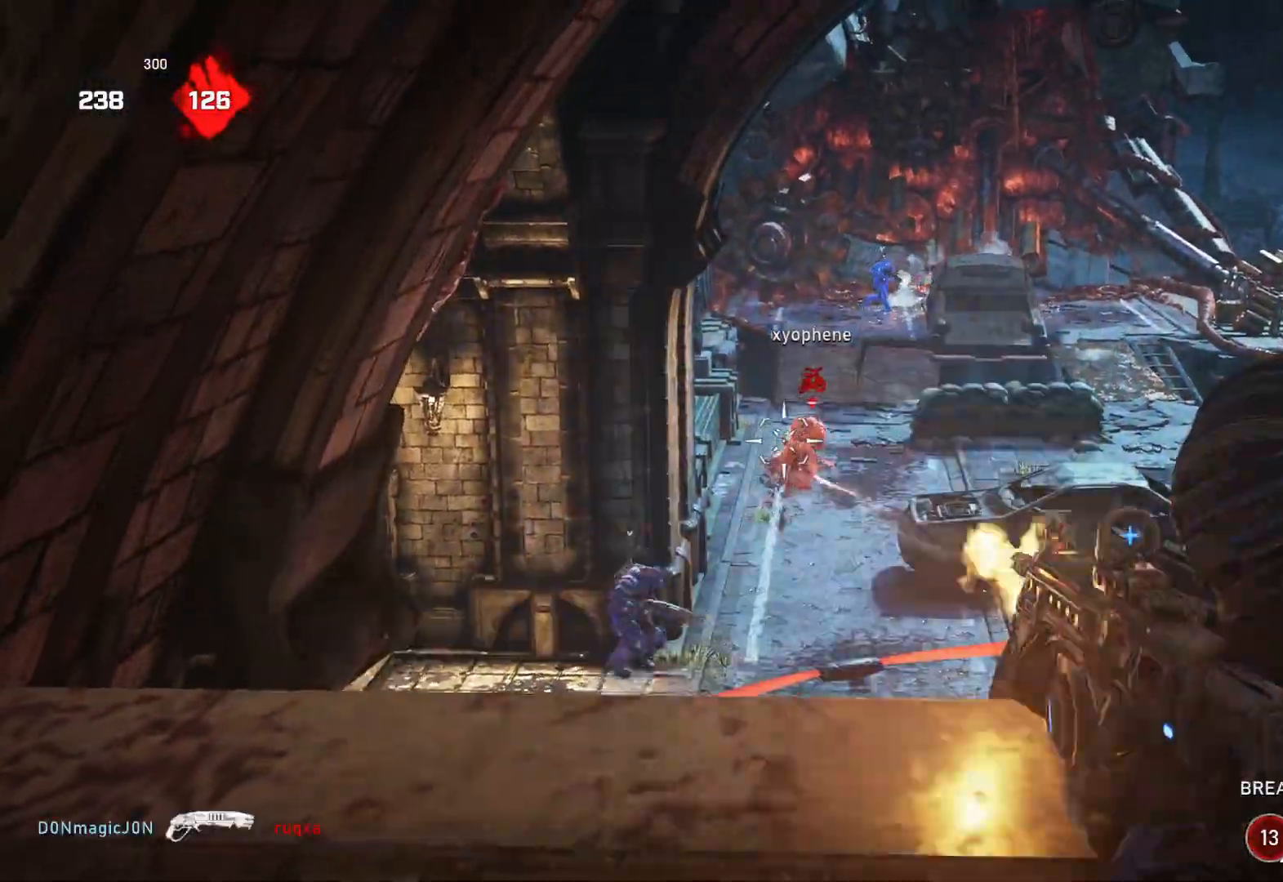
{"buttons": ["L2", "R2", "L3"], "left_stick": "center", "right_stick": "down", "events": [[17, "L3", "up"], [83, "L3", "down"], [150, "L3", "up"], [200, "L3", "down"], [283, "L3", "up"], [333, "L3", "down"], [417, "L3", "up"], [450, "right_stick", "down"], [467, "L3", "down"]]}
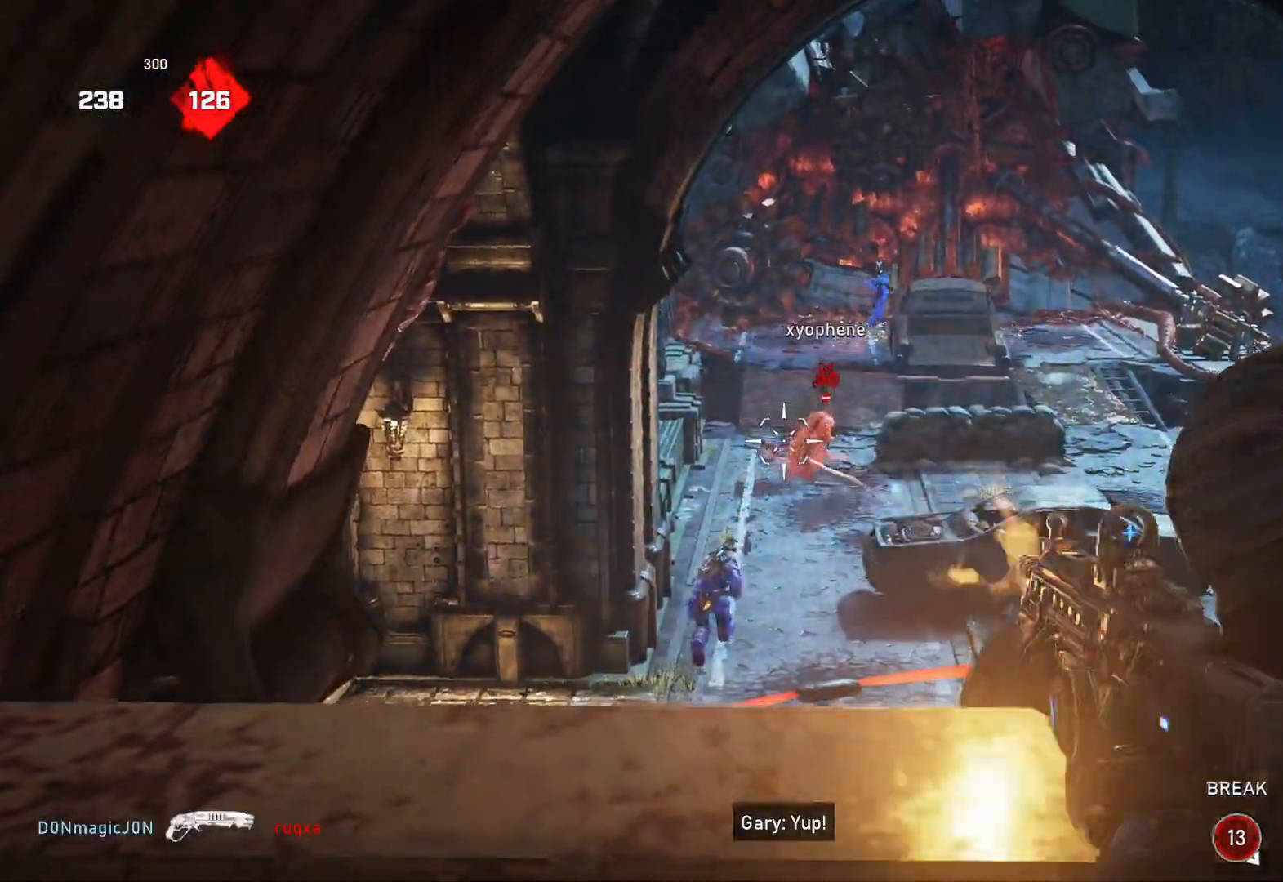
{"buttons": ["L2", "R2", "L3"], "left_stick": "center", "right_stick": "right", "events": [[33, "L3", "up"], [50, "right_stick", "right"], [83, "L3", "down"], [183, "L3", "up"], [233, "L3", "down"], [233, "right_stick", "center"], [350, "right_stick", "right"], [433, "L3", "up"], [483, "L3", "down"]]}
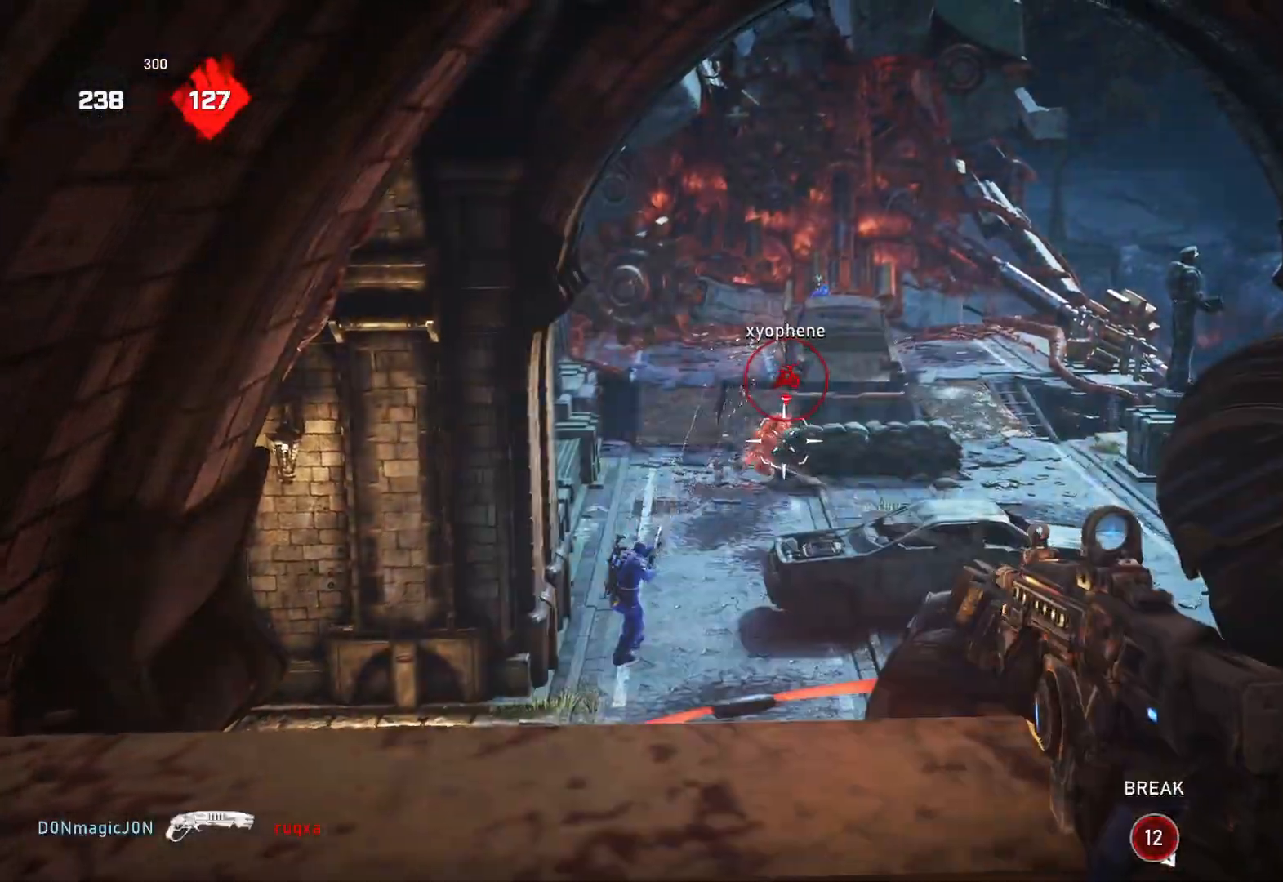
{"buttons": ["L2", "R2", "L3"], "left_stick": "center", "right_stick": "right", "events": [[17, "right_stick", "center"], [183, "right_stick", "right"], [200, "L3", "up"], [250, "L3", "down"], [267, "right_stick", "center"], [317, "right_stick", "right"], [400, "right_stick", "center"], [500, "right_stick", "right"]]}
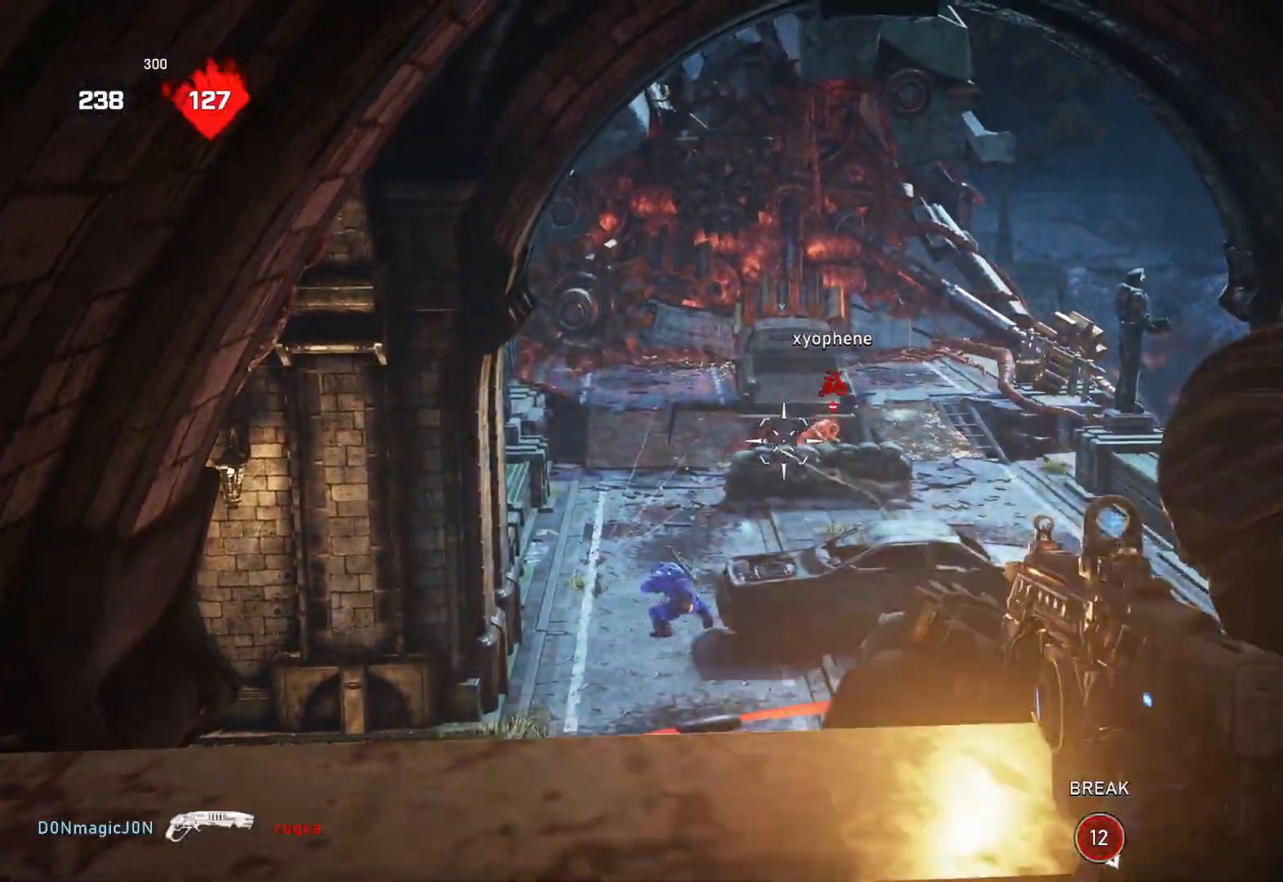
{"buttons": ["L2", "R2", "L3"], "left_stick": "center", "right_stick": "center", "events": [[83, "L3", "up"], [100, "right_stick", "center"], [133, "L3", "down"], [150, "right_stick", "right"], [233, "L3", "up"], [267, "right_stick", "center"], [283, "L3", "down"], [333, "right_stick", "right"], [433, "right_stick", "center"]]}
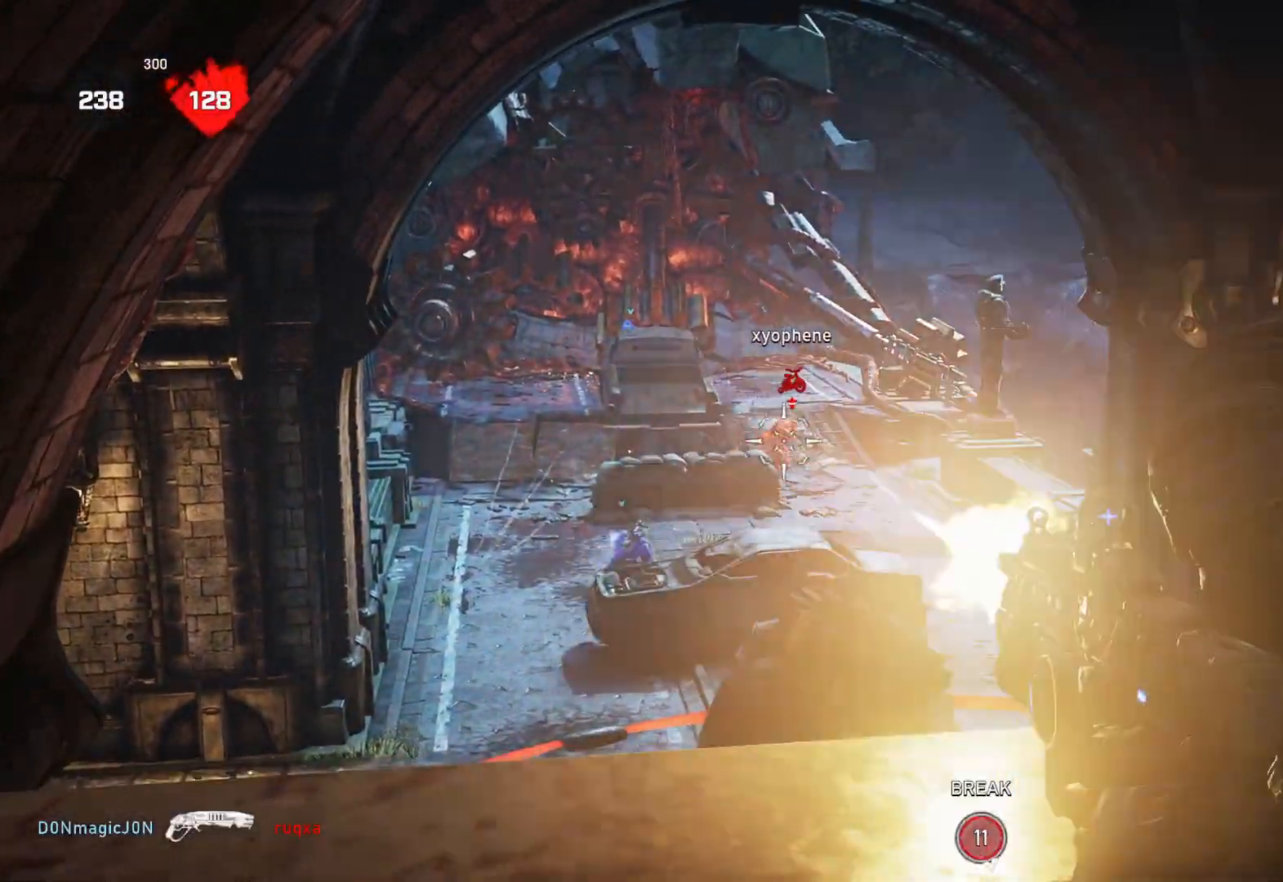
{"buttons": ["L2", "R2", "L3"], "left_stick": "center", "right_stick": "center", "events": [[17, "L3", "up"], [67, "L3", "down"], [283, "L3", "up"], [317, "right_stick", "left"], [333, "L3", "down"], [400, "right_stick", "center"], [417, "L3", "up"], [467, "L3", "down"]]}
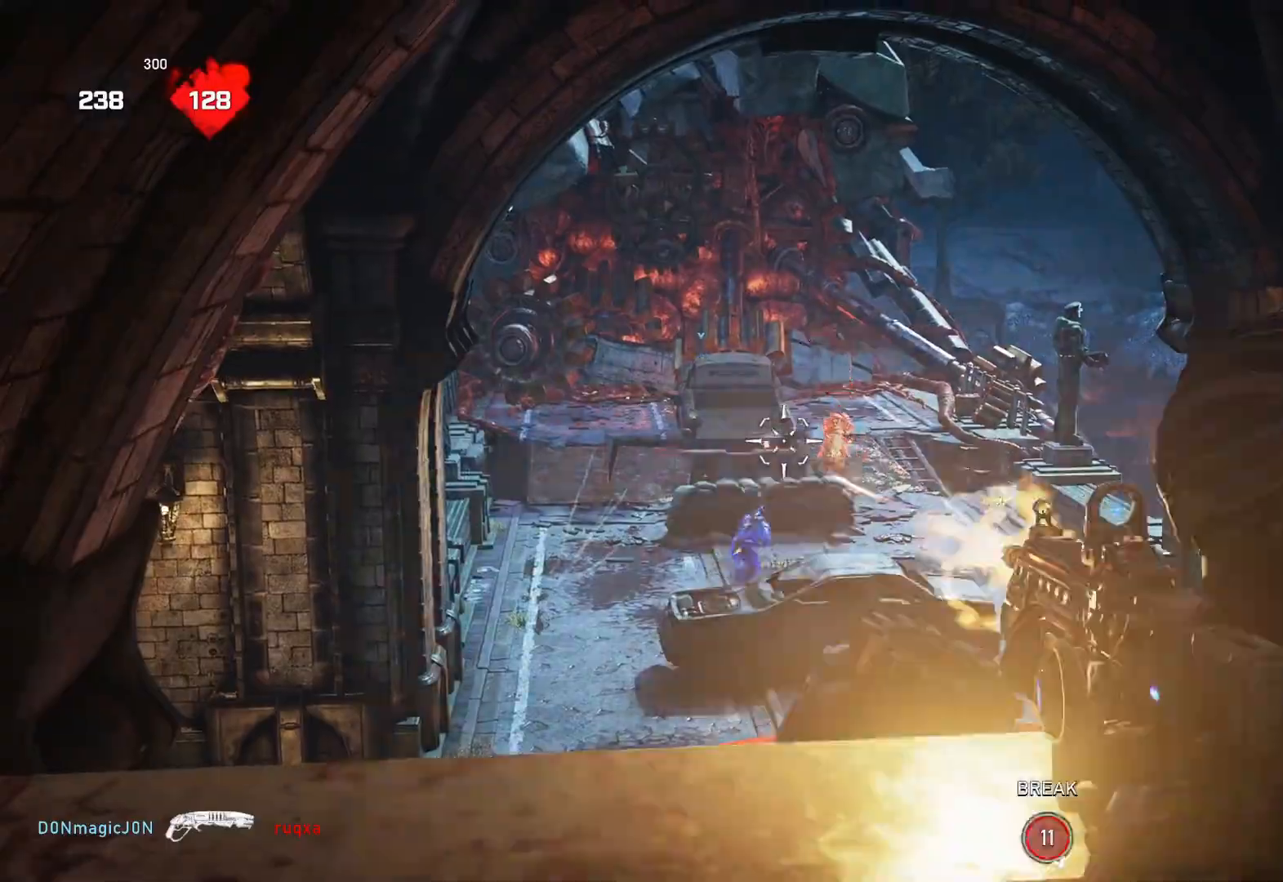
{"buttons": ["L2", "R2"], "left_stick": "center", "right_stick": "center", "events": [[50, "L3", "up"], [83, "right_stick", "right"], [117, "L3", "down"], [133, "right_stick", "center"], [183, "L3", "up"], [250, "L3", "down"], [333, "L3", "up"], [350, "right_stick", "left"], [383, "L3", "down"], [467, "L3", "up"], [467, "right_stick", "center"]]}
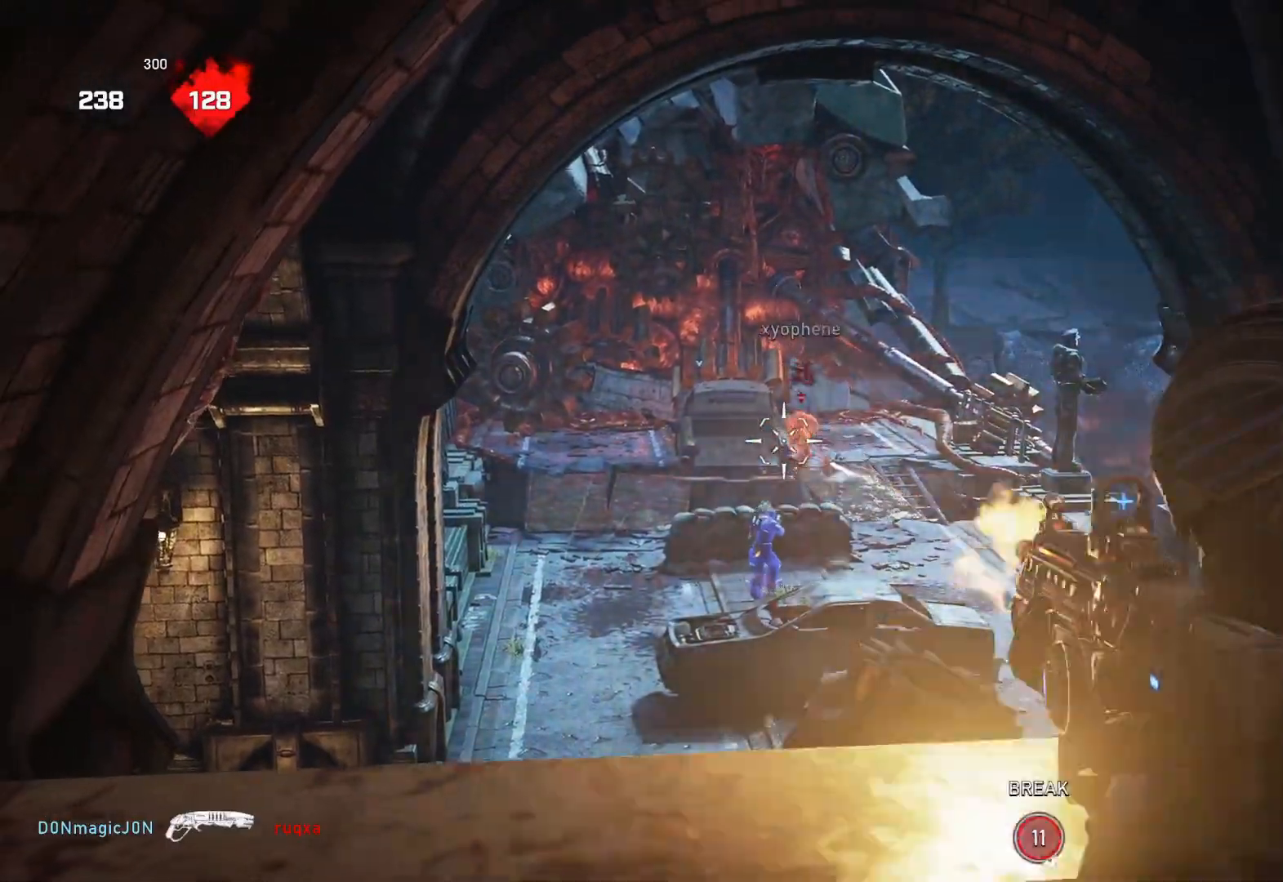
{"buttons": [], "left_stick": "center", "right_stick": "center", "events": [[17, "L3", "down"], [233, "L3", "up"], [283, "L3", "down"], [367, "L3", "up"], [433, "R2", "up"], [450, "L2", "up"]]}
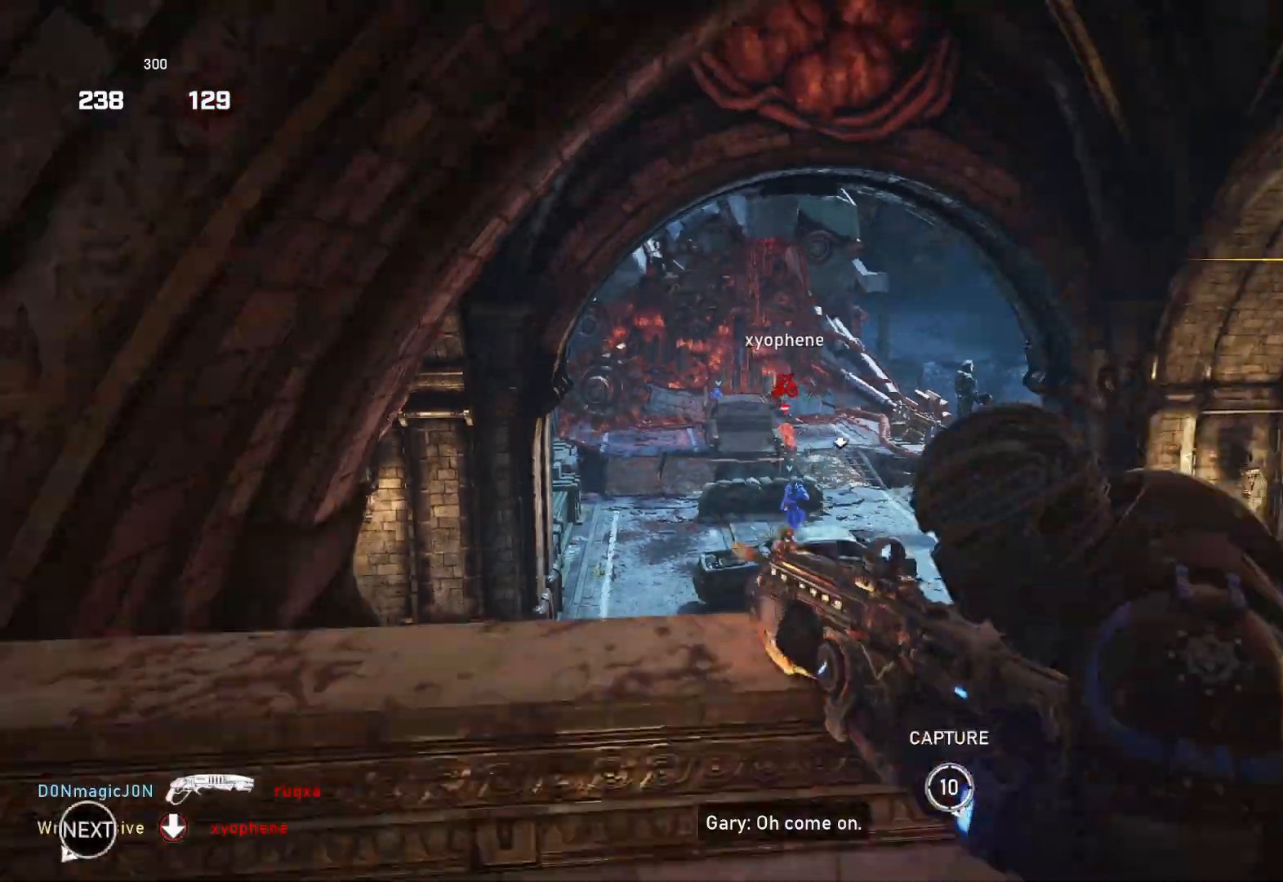
{"buttons": ["A"], "left_stick": "center", "right_stick": "center", "events": [[33, "R1", "down"], [83, "R1", "up"], [150, "right_stick", "down"], [250, "right_stick", "center"], [317, "A", "down"]]}
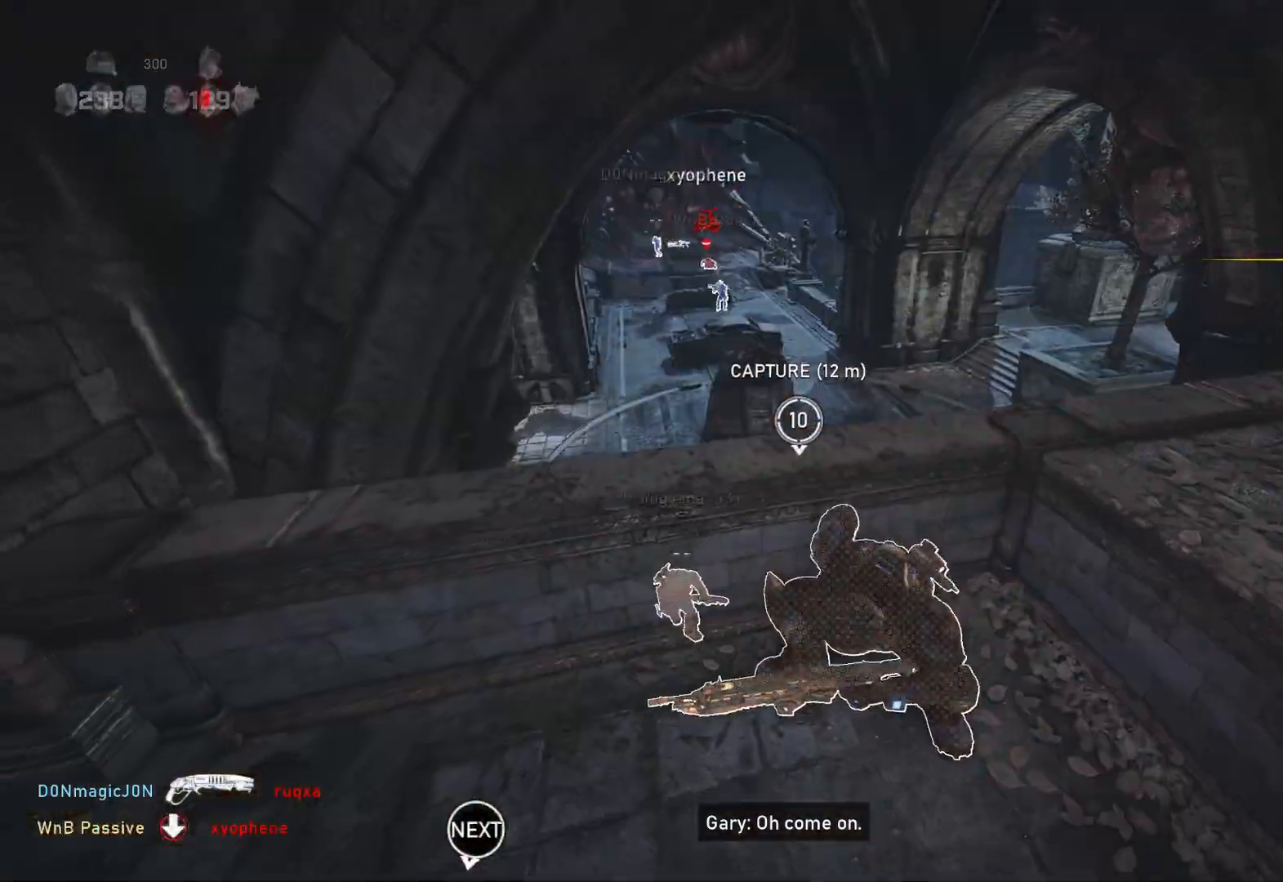
{"buttons": ["L1"], "left_stick": "up-left", "right_stick": "left", "events": [[233, "A", "up"], [267, "left_stick", "down"], [283, "right_stick", "left"], [333, "R1", "down"], [417, "R1", "up"], [433, "L1", "down"], [467, "left_stick", "up-left"]]}
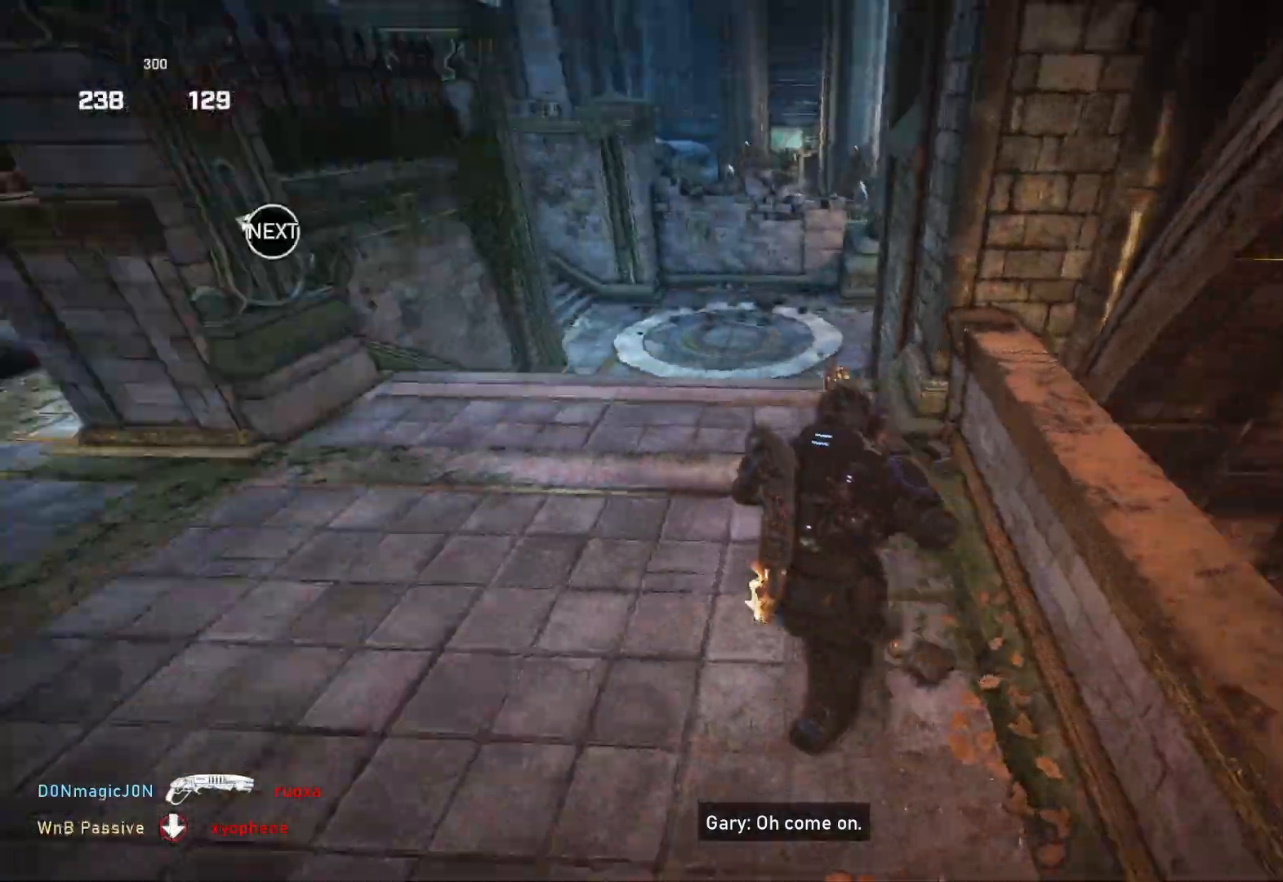
{"buttons": ["L1"], "left_stick": "up", "right_stick": "center", "events": [[33, "left_stick", "up"], [83, "right_stick", "center"], [100, "A", "down"], [400, "A", "up"]]}
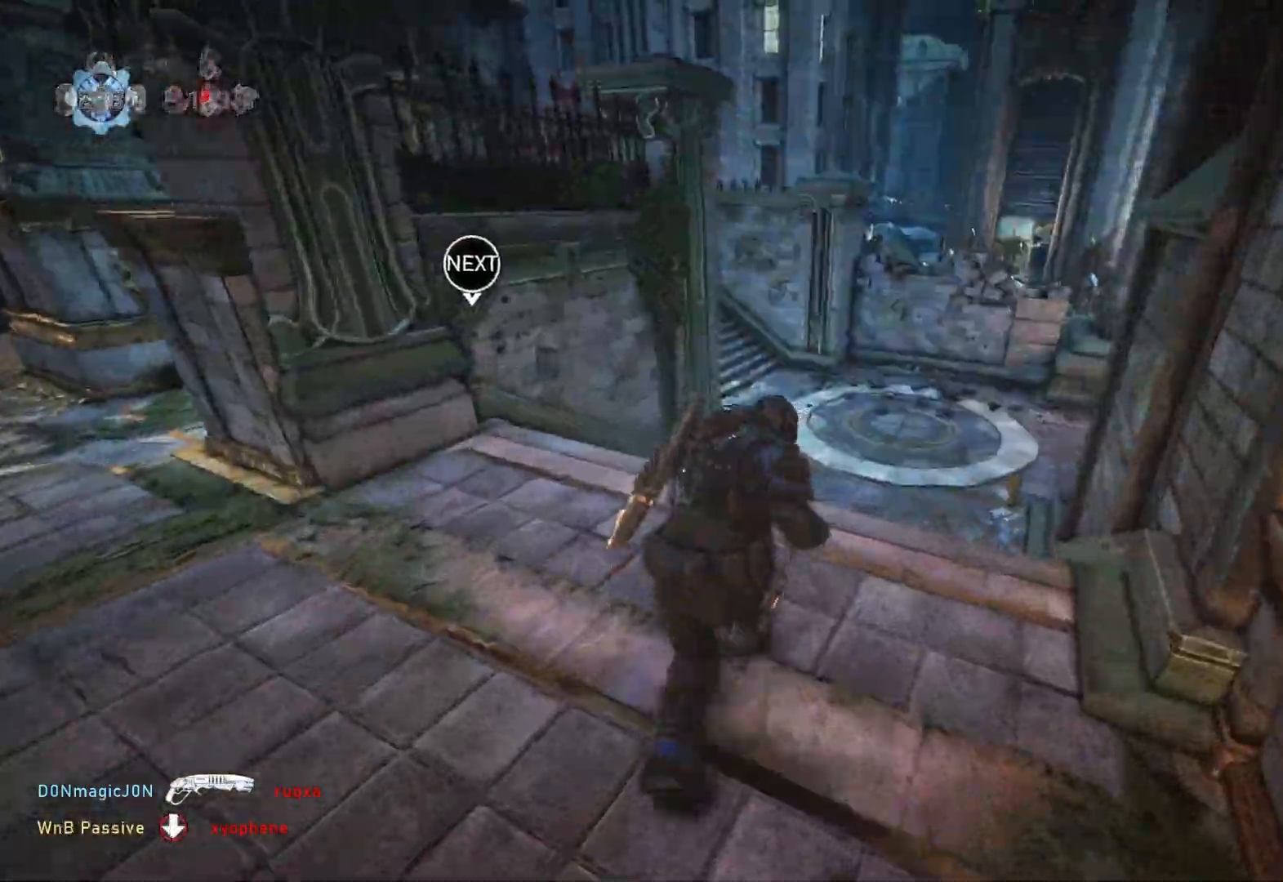
{"buttons": [], "left_stick": "down-right", "right_stick": "down-right", "events": [[200, "left_stick", "up-right"], [233, "L1", "up"], [283, "right_stick", "right"], [300, "L1", "down"], [367, "L1", "up"], [400, "left_stick", "down-right"], [433, "right_stick", "down-right"]]}
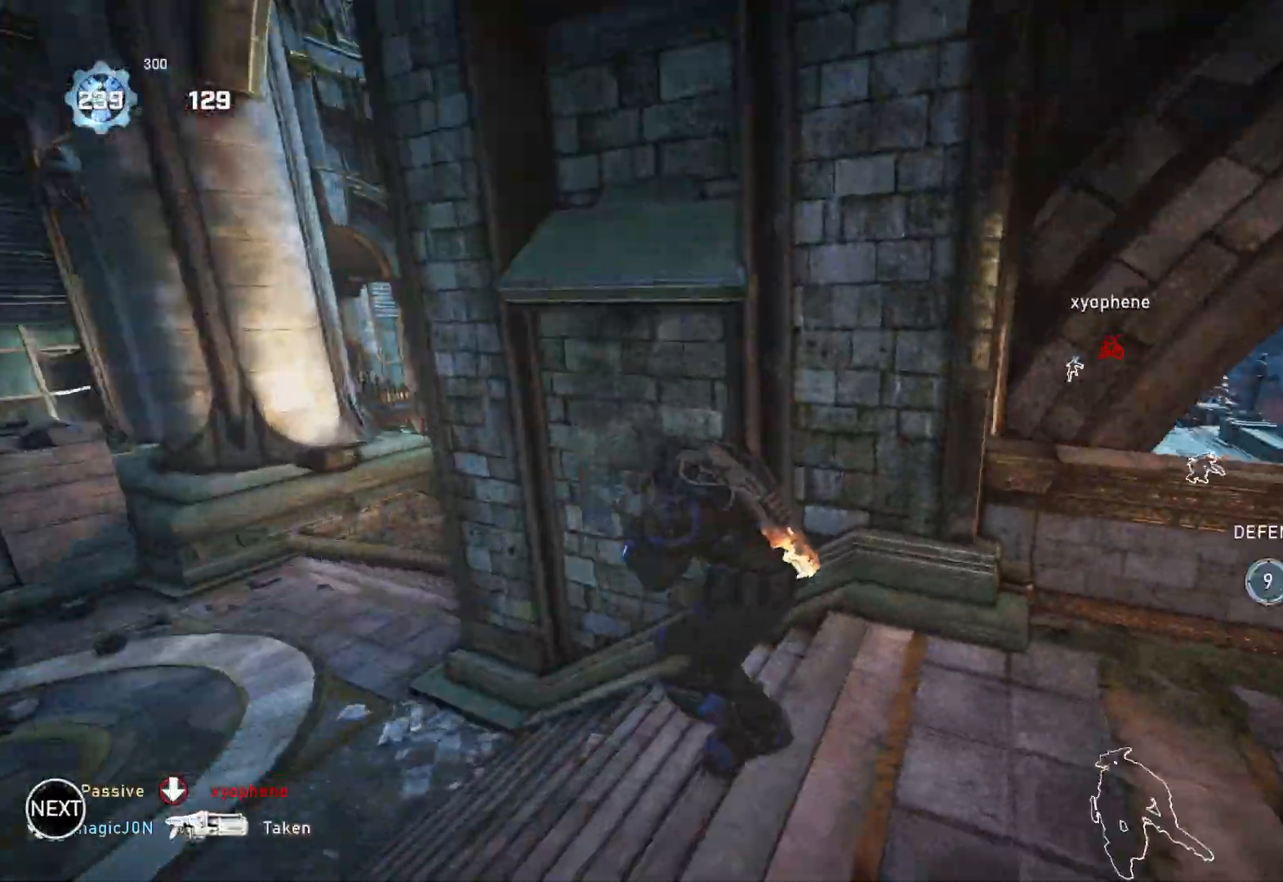
{"buttons": [], "left_stick": "right", "right_stick": "down", "events": [[100, "right_stick", "center"], [117, "L1", "down"], [117, "left_stick", "up-right"], [183, "L1", "up"], [267, "right_stick", "down"], [317, "left_stick", "right"]]}
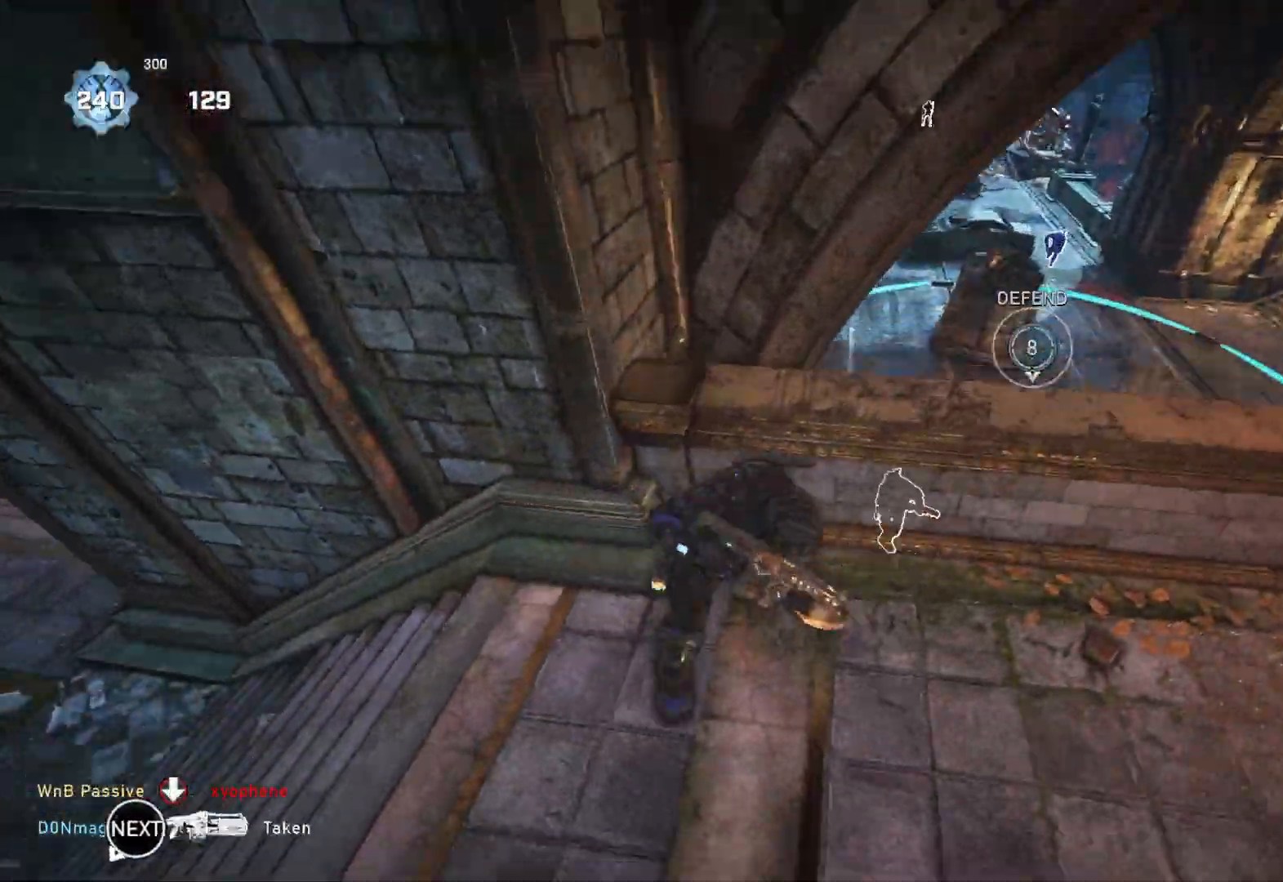
{"buttons": [], "left_stick": "left", "right_stick": "right", "events": [[117, "right_stick", "center"], [200, "right_stick", "down"], [317, "right_stick", "center"], [483, "left_stick", "left"], [483, "right_stick", "right"]]}
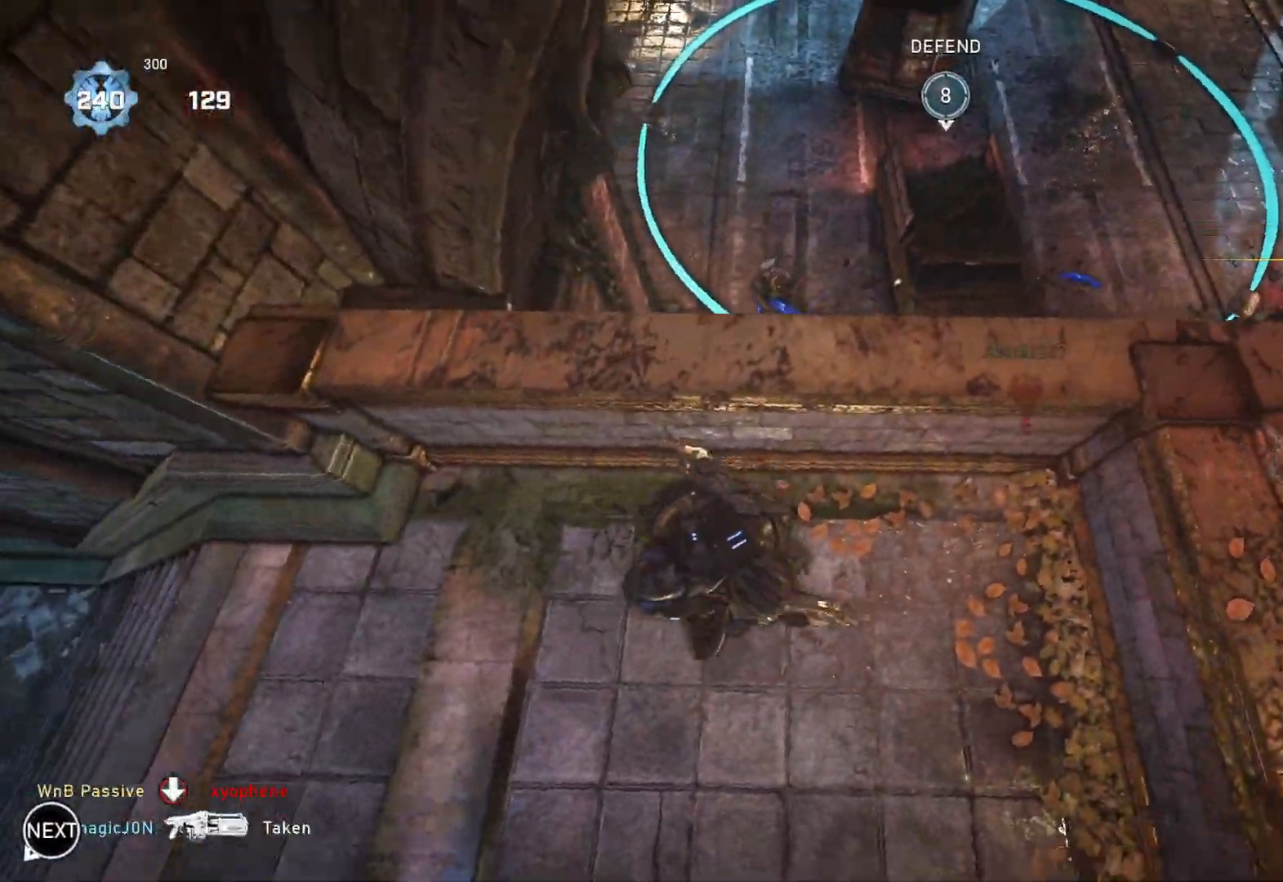
{"buttons": ["L2", "R2", "L3"], "left_stick": "up", "right_stick": "up", "events": [[83, "L2", "down"], [117, "left_stick", "center"], [167, "right_stick", "up-right"], [333, "L3", "down"], [400, "L3", "up"], [433, "right_stick", "up"], [467, "L3", "down"], [467, "R2", "down"], [500, "left_stick", "up"]]}
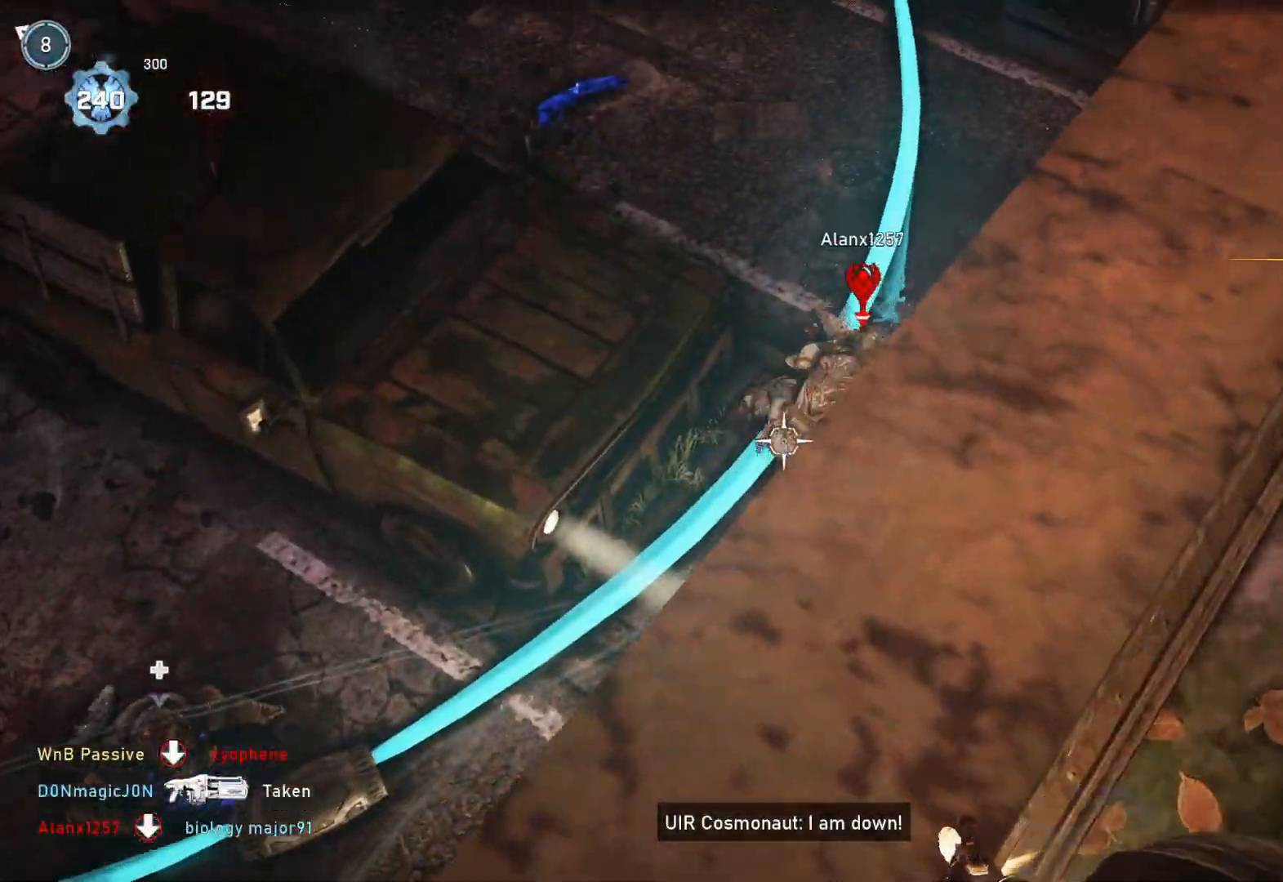
{"buttons": ["L2", "R2", "L3"], "left_stick": "left", "right_stick": "down-left", "events": [[33, "L3", "up"], [83, "left_stick", "center"], [117, "L3", "down"], [133, "right_stick", "center"], [183, "L3", "up"], [250, "L3", "down"], [250, "right_stick", "up"], [317, "L3", "up"], [317, "right_stick", "center"], [383, "L3", "down"], [400, "right_stick", "down"], [500, "left_stick", "left"], [500, "right_stick", "down-left"]]}
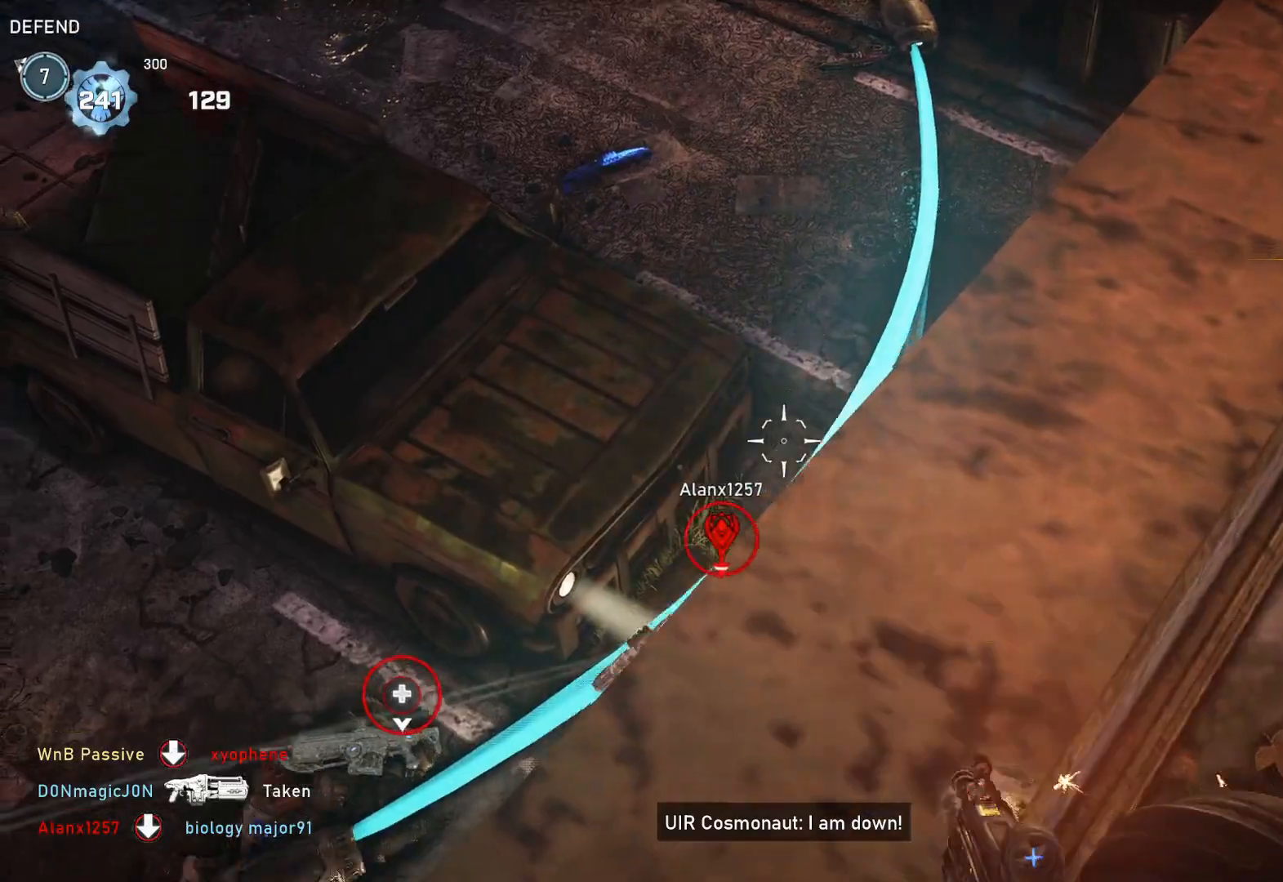
{"buttons": ["L2", "R2"], "left_stick": "center", "right_stick": "up", "events": [[83, "L3", "up"], [283, "left_stick", "center"], [283, "right_stick", "up-left"], [467, "right_stick", "up"]]}
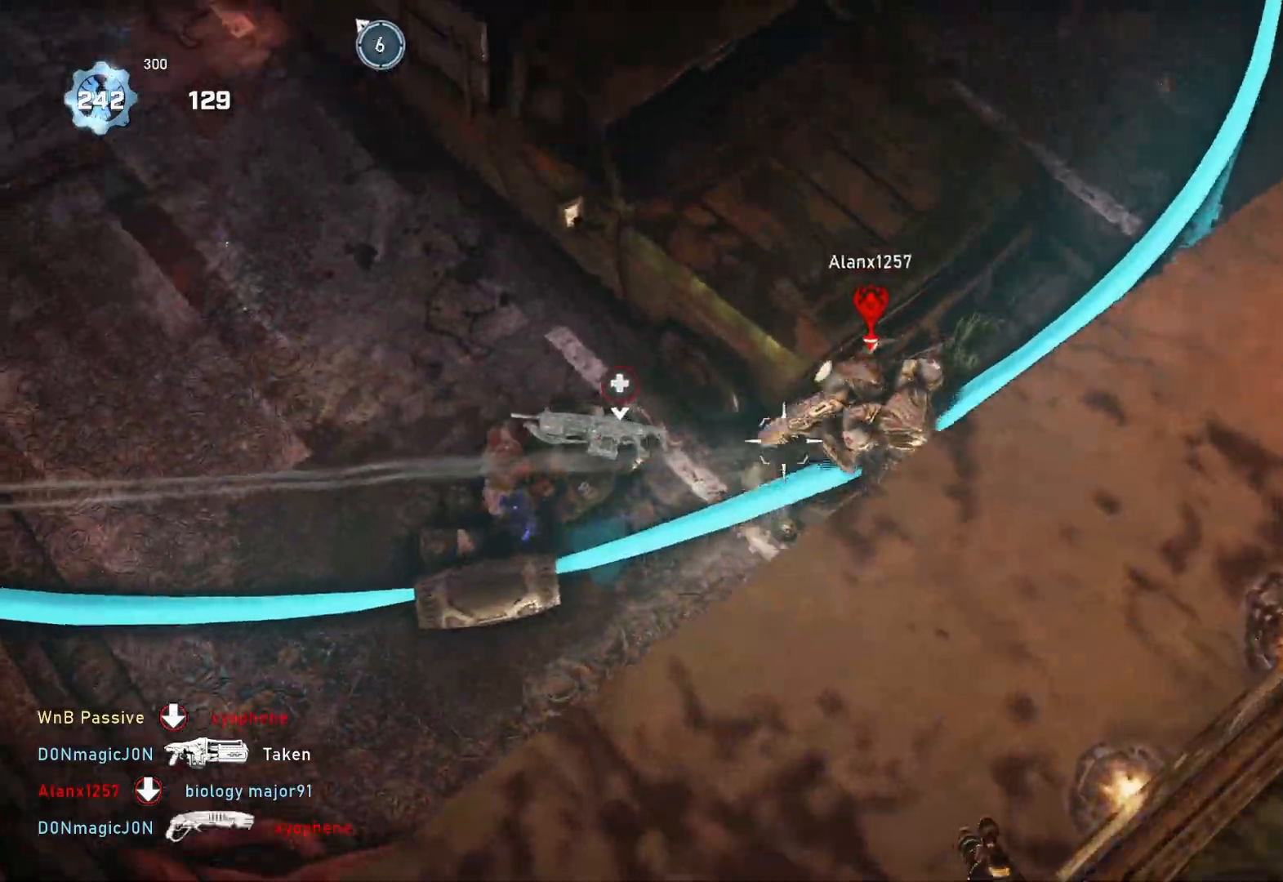
{"buttons": ["L1"], "left_stick": "up", "right_stick": "right", "events": [[83, "L2", "up"], [100, "R2", "up"], [150, "left_stick", "down-left"], [167, "right_stick", "center"], [183, "DPAD_LEFT", "down"], [200, "L1", "down"], [233, "DPAD_LEFT", "up"], [367, "right_stick", "right"], [483, "left_stick", "up"]]}
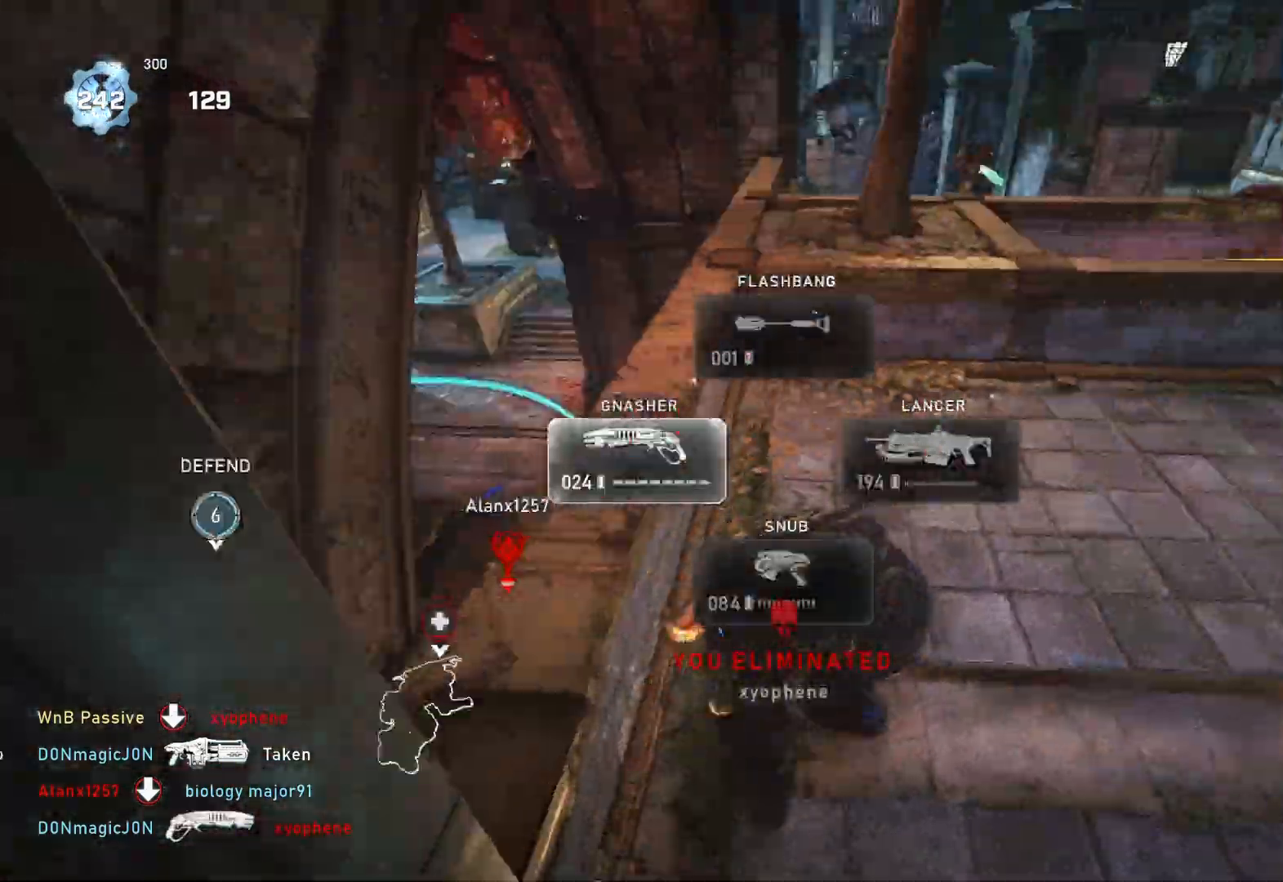
{"buttons": [], "left_stick": "up-right", "right_stick": "center", "events": [[33, "right_stick", "center"], [217, "L1", "up"], [233, "left_stick", "up-right"], [267, "right_stick", "right"], [367, "L1", "down"], [367, "right_stick", "center"], [433, "L1", "up"]]}
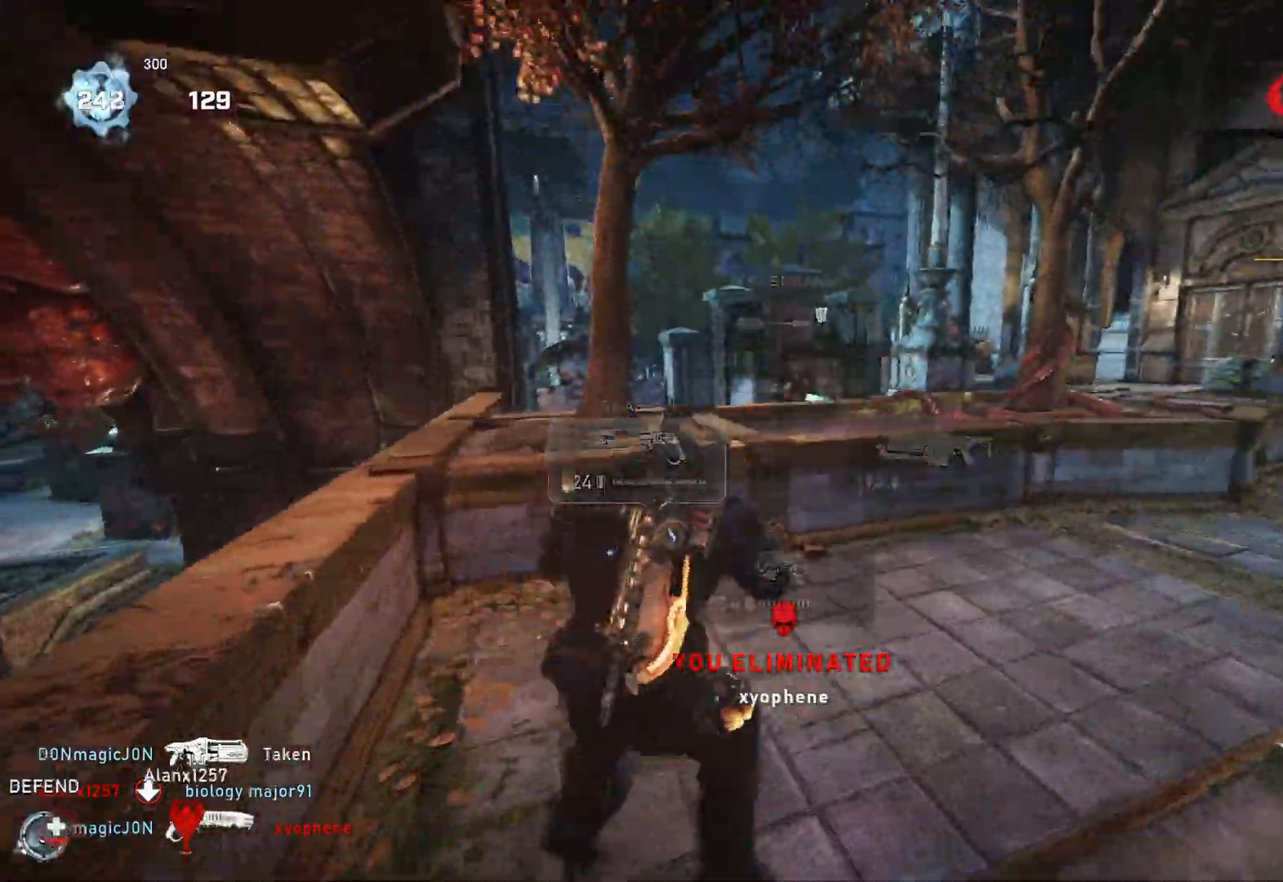
{"buttons": ["L1"], "left_stick": "up-right", "right_stick": "center", "events": [[300, "L1", "down"], [333, "right_stick", "down"], [450, "right_stick", "center"]]}
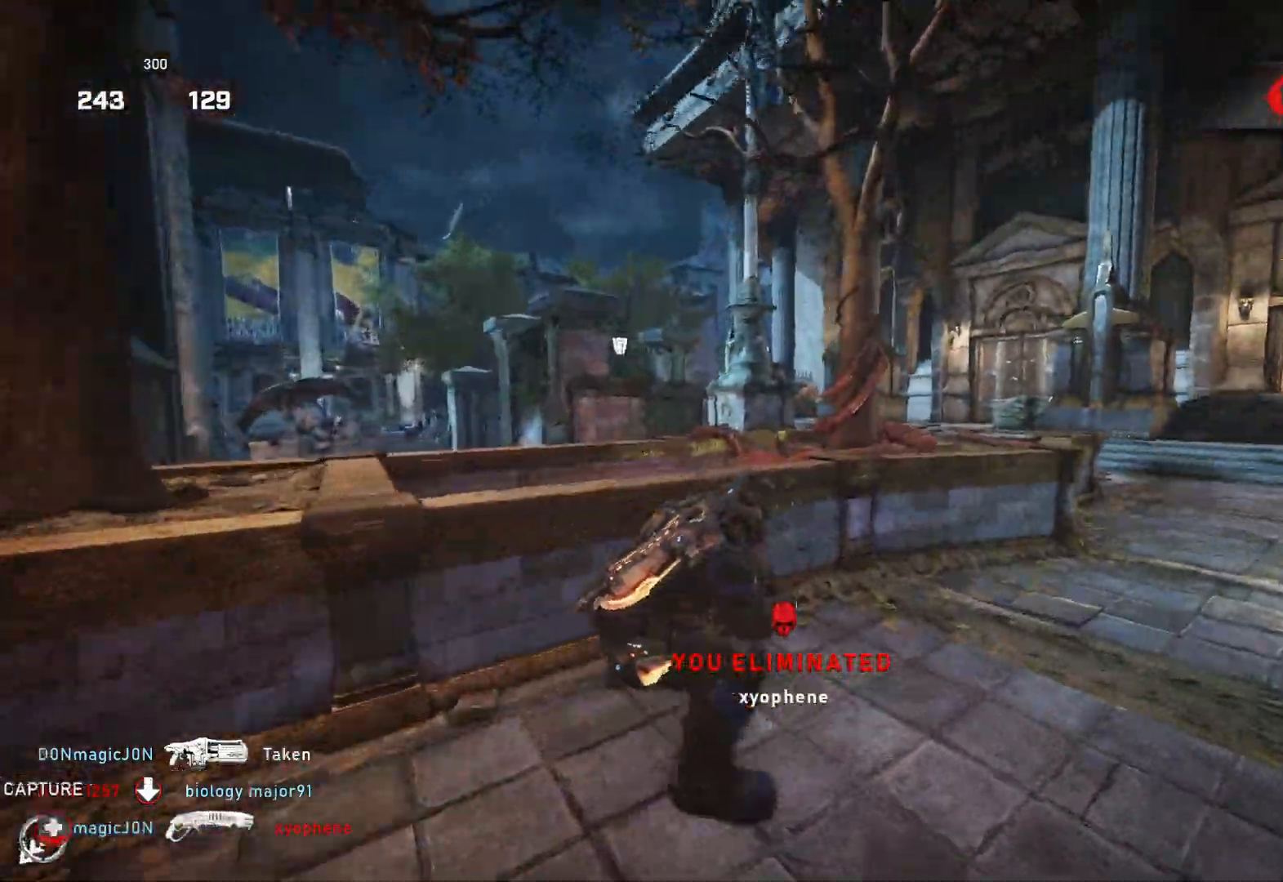
{"buttons": ["L1"], "left_stick": "right", "right_stick": "center", "events": [[33, "right_stick", "down"], [117, "right_stick", "center"], [217, "left_stick", "right"], [267, "right_stick", "down"], [333, "right_stick", "center"]]}
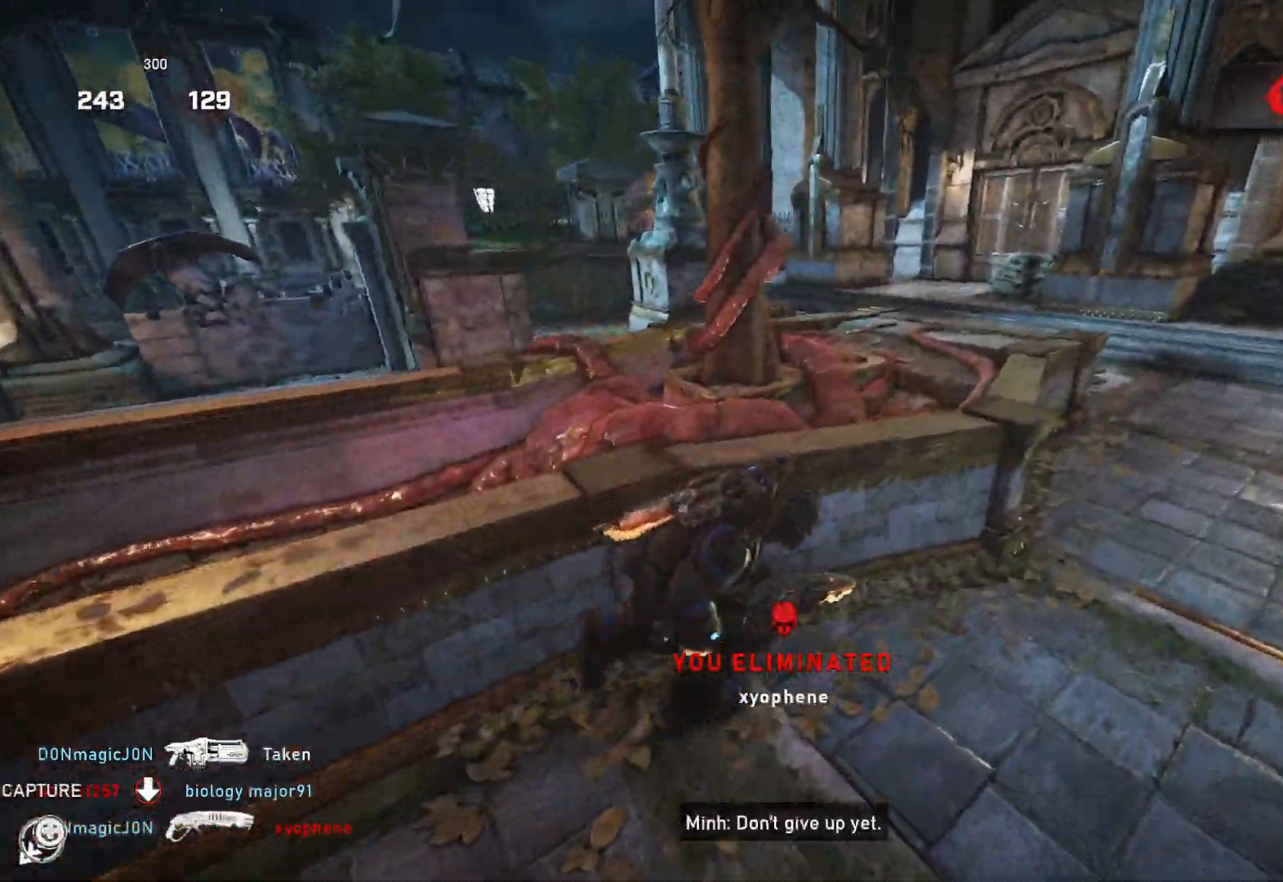
{"buttons": ["L1"], "left_stick": "right", "right_stick": "center", "events": [[133, "right_stick", "left"], [233, "right_stick", "center"]]}
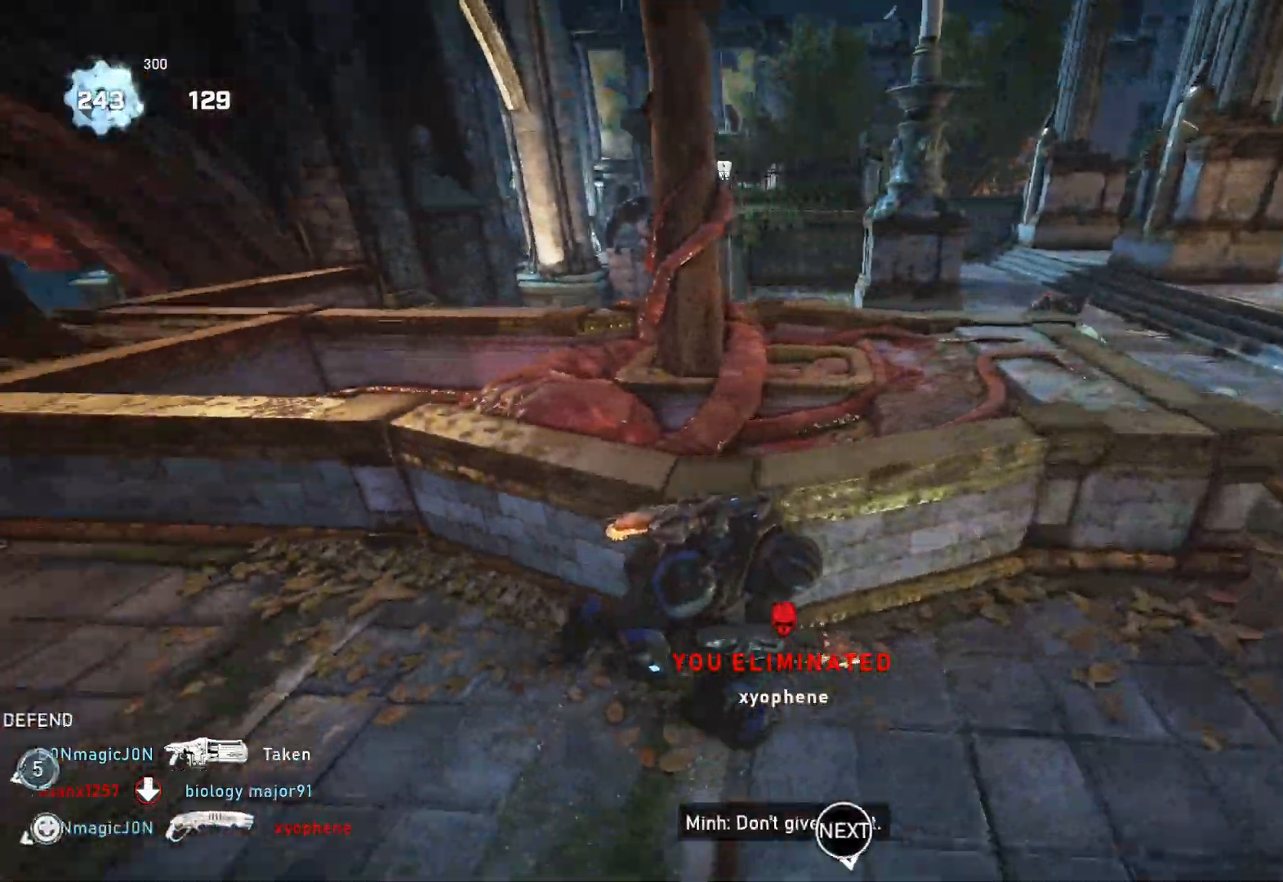
{"buttons": [], "left_stick": "up-right", "right_stick": "center", "events": [[167, "L1", "up"], [167, "left_stick", "down"], [233, "right_stick", "right"], [283, "left_stick", "right"], [333, "left_stick", "up-right"], [350, "right_stick", "center"], [383, "L1", "down"], [467, "L1", "up"]]}